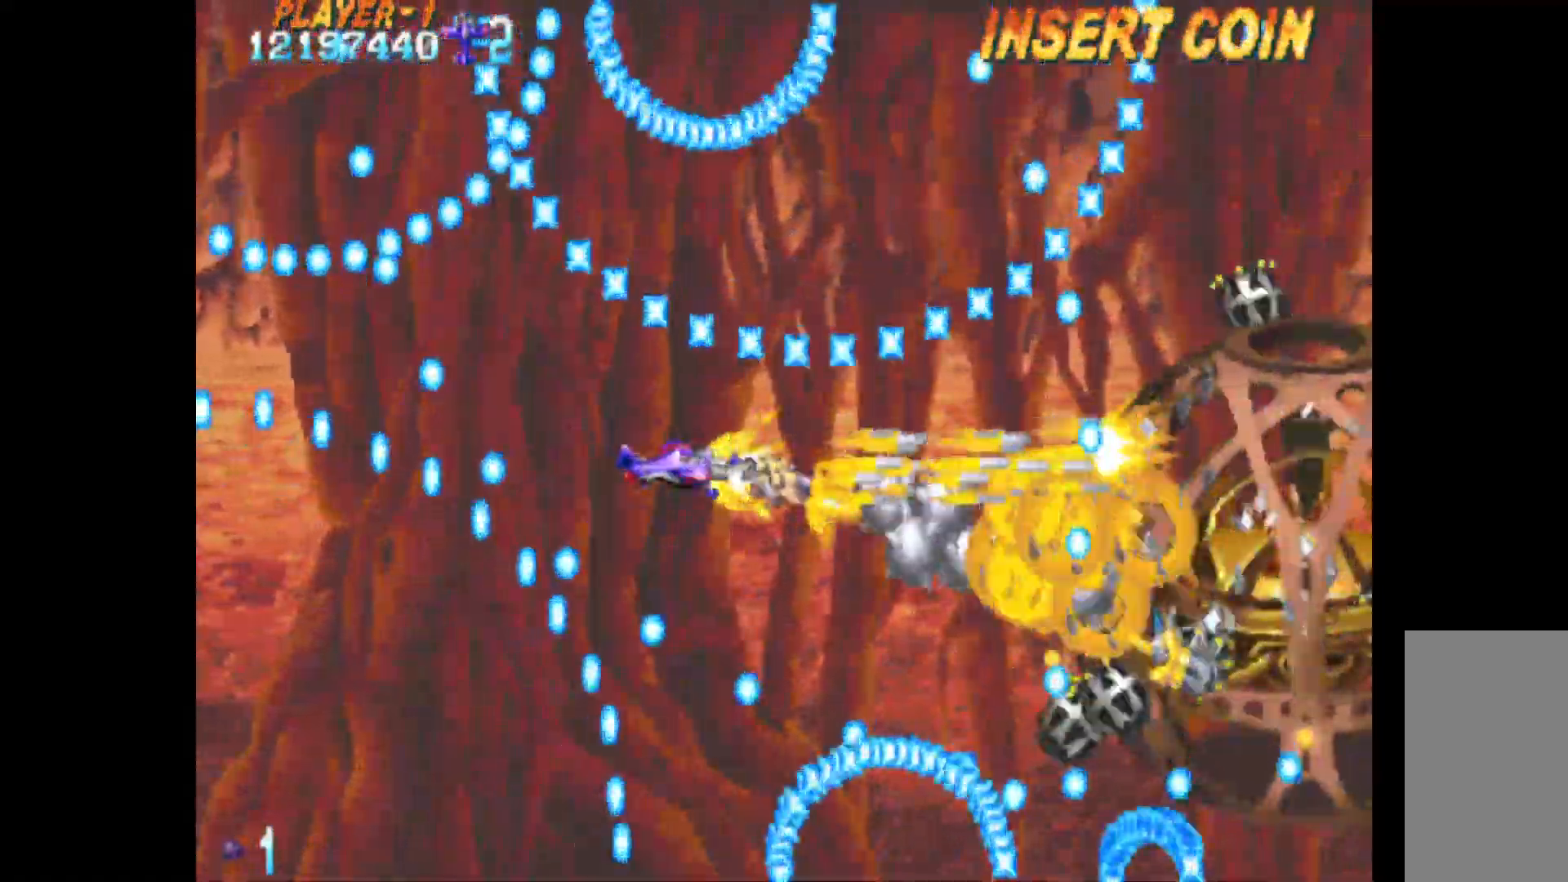
Gameplay with keyboard; each line is a JSON object with the keys held at the frame after it. "events" lists presses ("down") and releases ("up") of "c", "d", "down", "left", "q", "right", "s", "shift", "space", "up", "w" and "x" between this image and that frame as [ms after this image, input, new state], when the widget could be followed in between. No other keys are recorded. Mouse input is not recorded.
{"keys": ["c", "q", "up"], "events": [[33, "right", "down"], [83, "down", "down"], [167, "down", "up"], [167, "right", "up"], [350, "up", "down"]]}
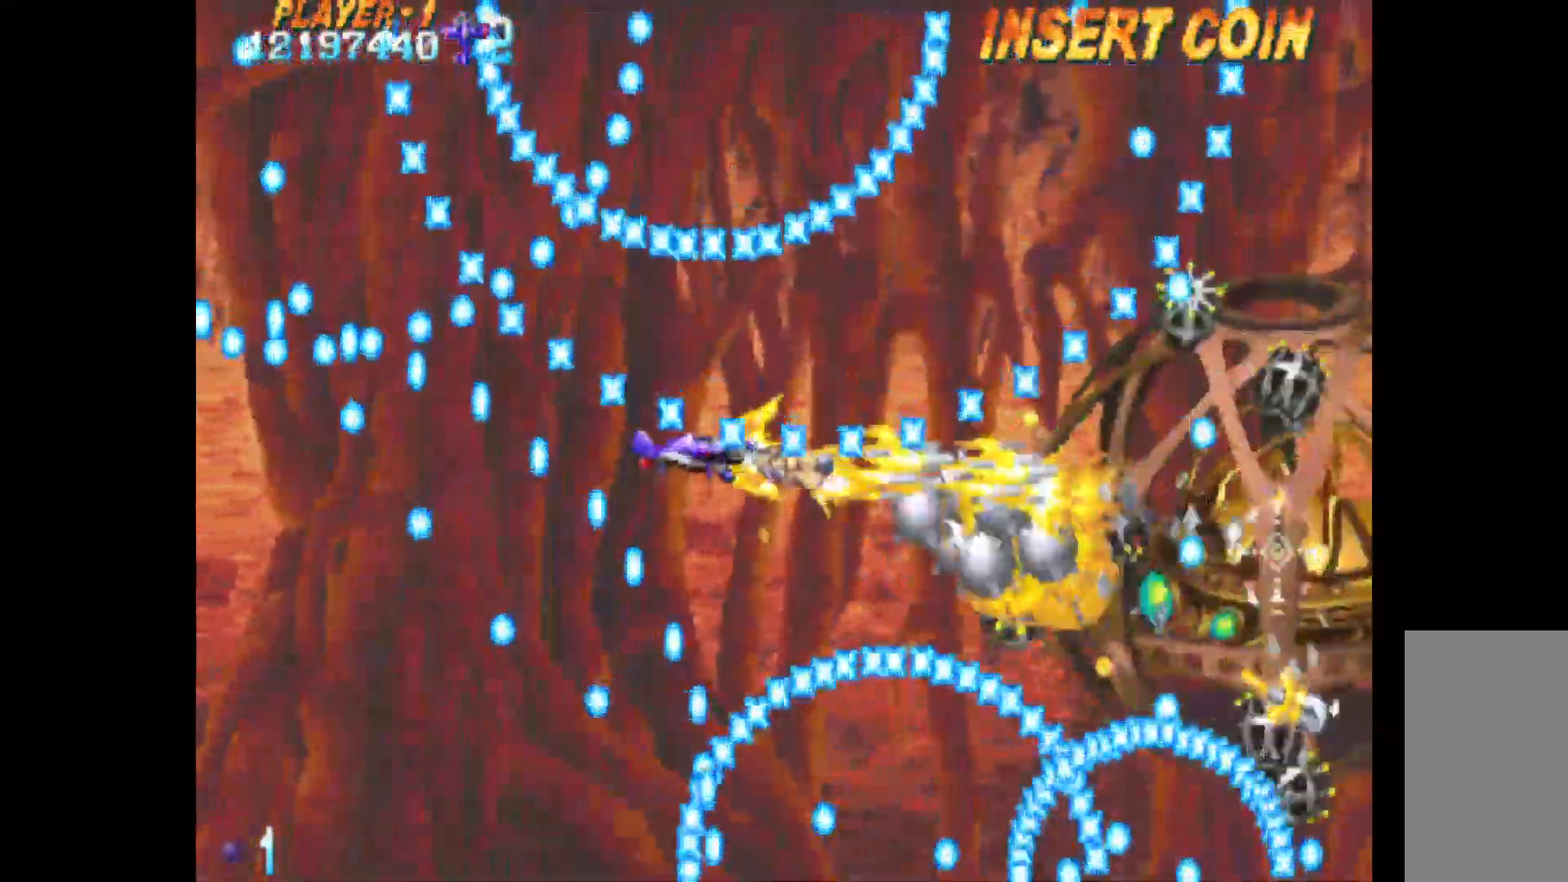
{"keys": ["c", "q"], "events": [[133, "right", "down"], [183, "up", "up"], [333, "down", "down"], [333, "right", "up"], [417, "down", "up"]]}
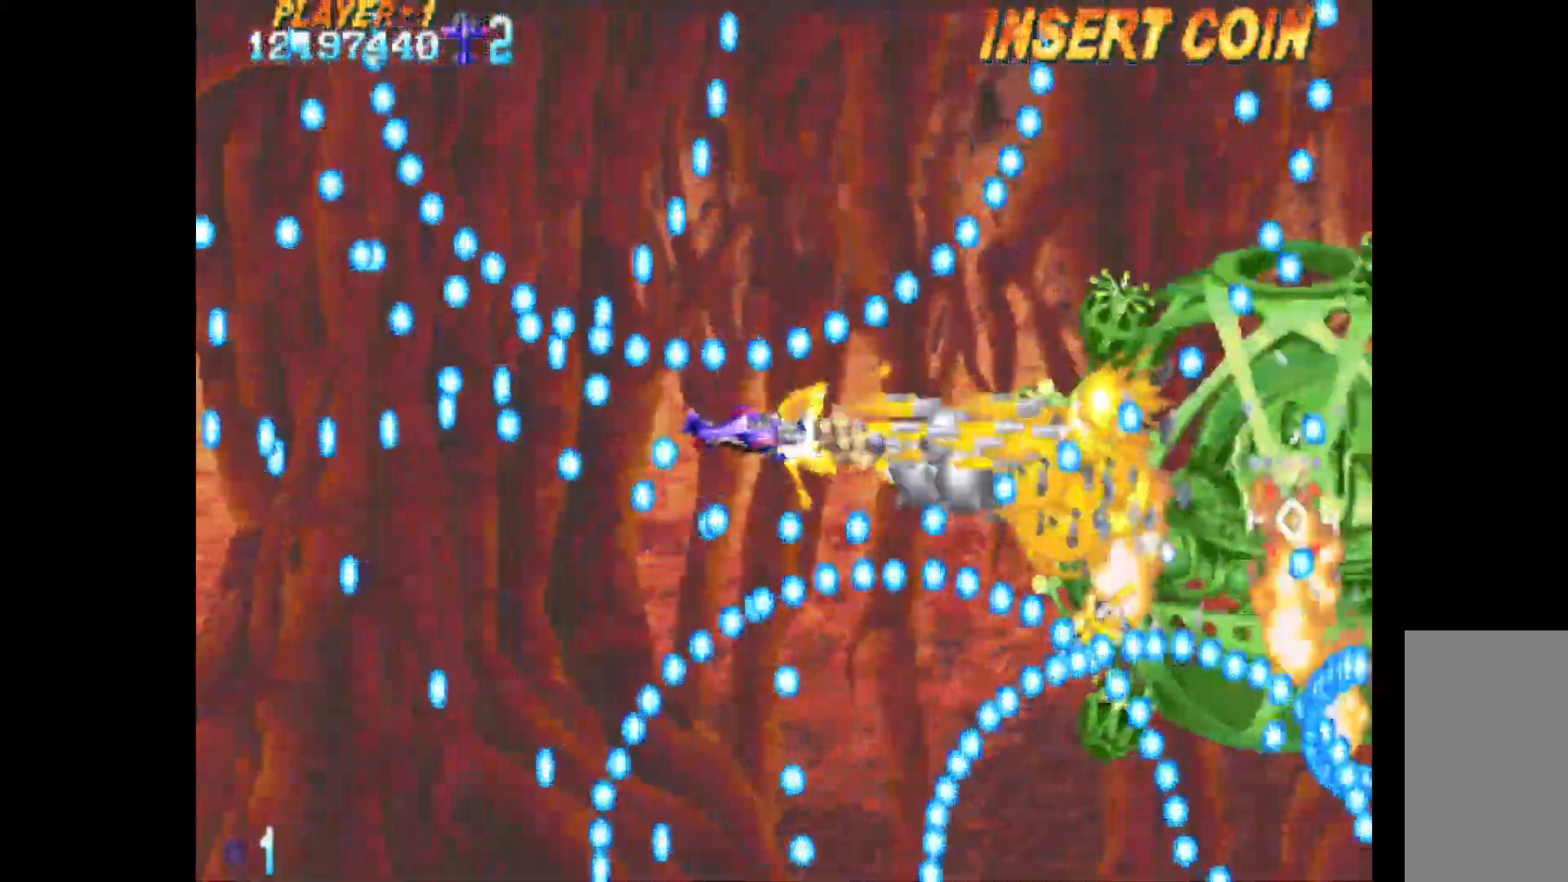
{"keys": ["c", "q"], "events": [[17, "left", "down"], [100, "down", "down"], [383, "left", "up"], [433, "down", "up"]]}
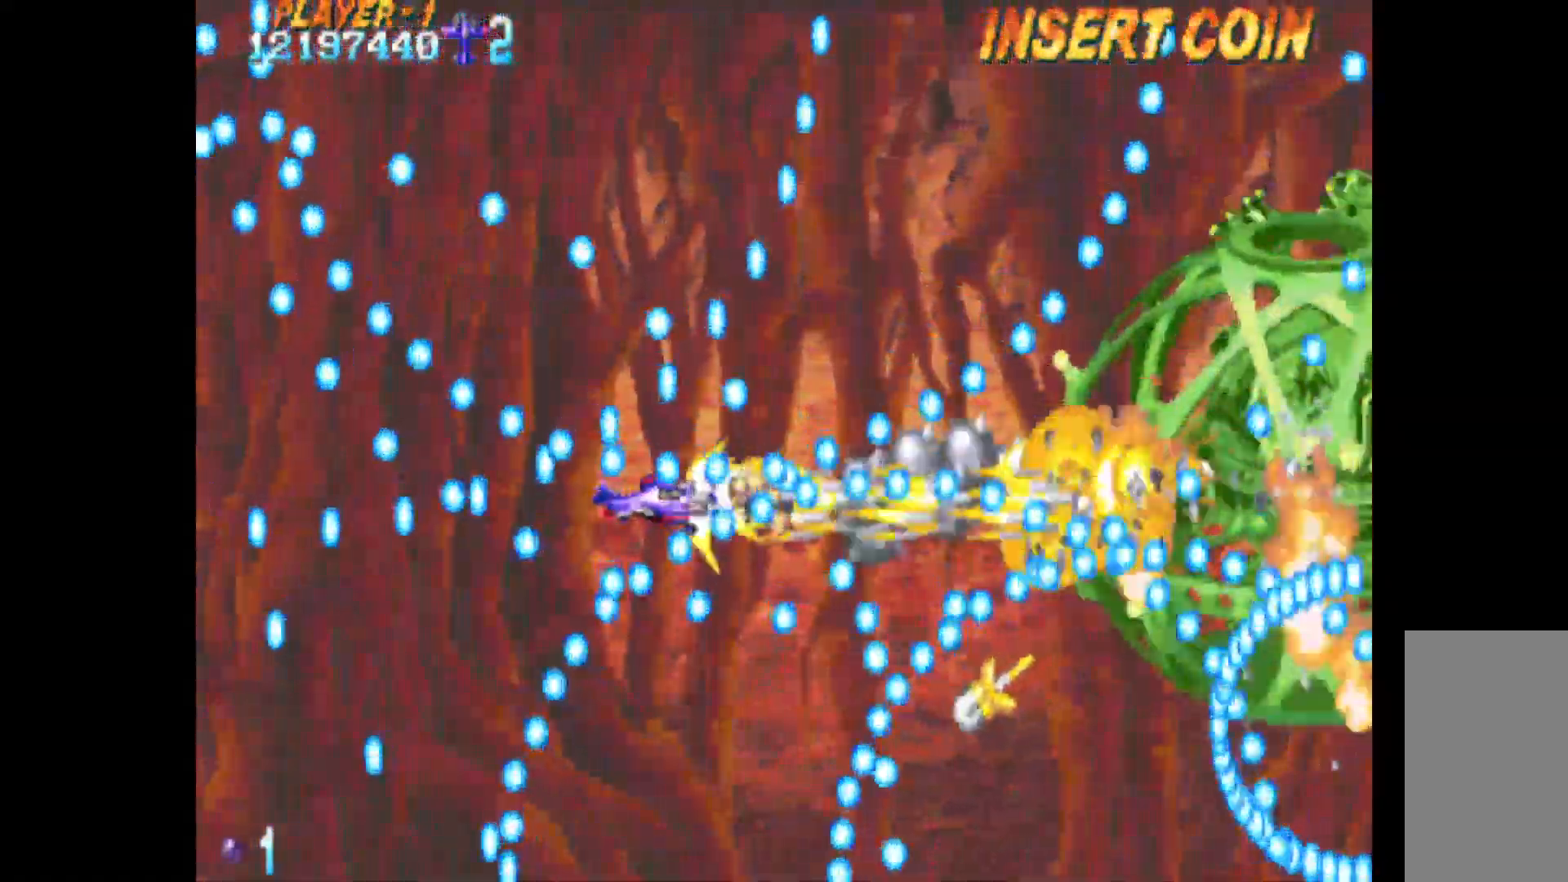
{"keys": ["c", "q"], "events": [[217, "up", "down"], [400, "right", "down"], [400, "up", "up"], [450, "right", "up"]]}
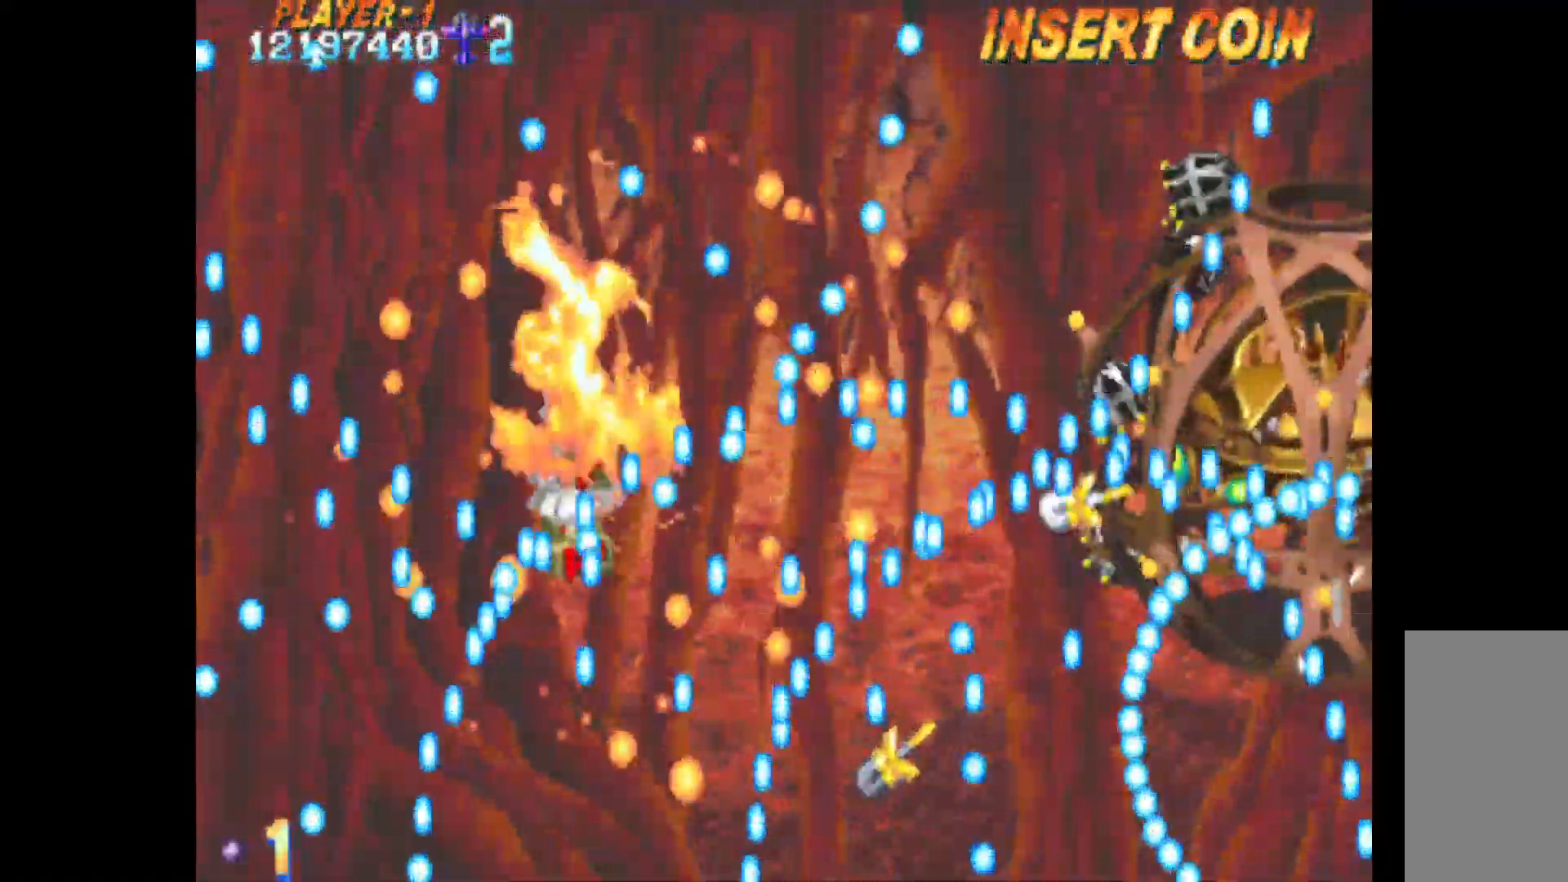
{"keys": ["c"], "events": [[233, "q", "up"]]}
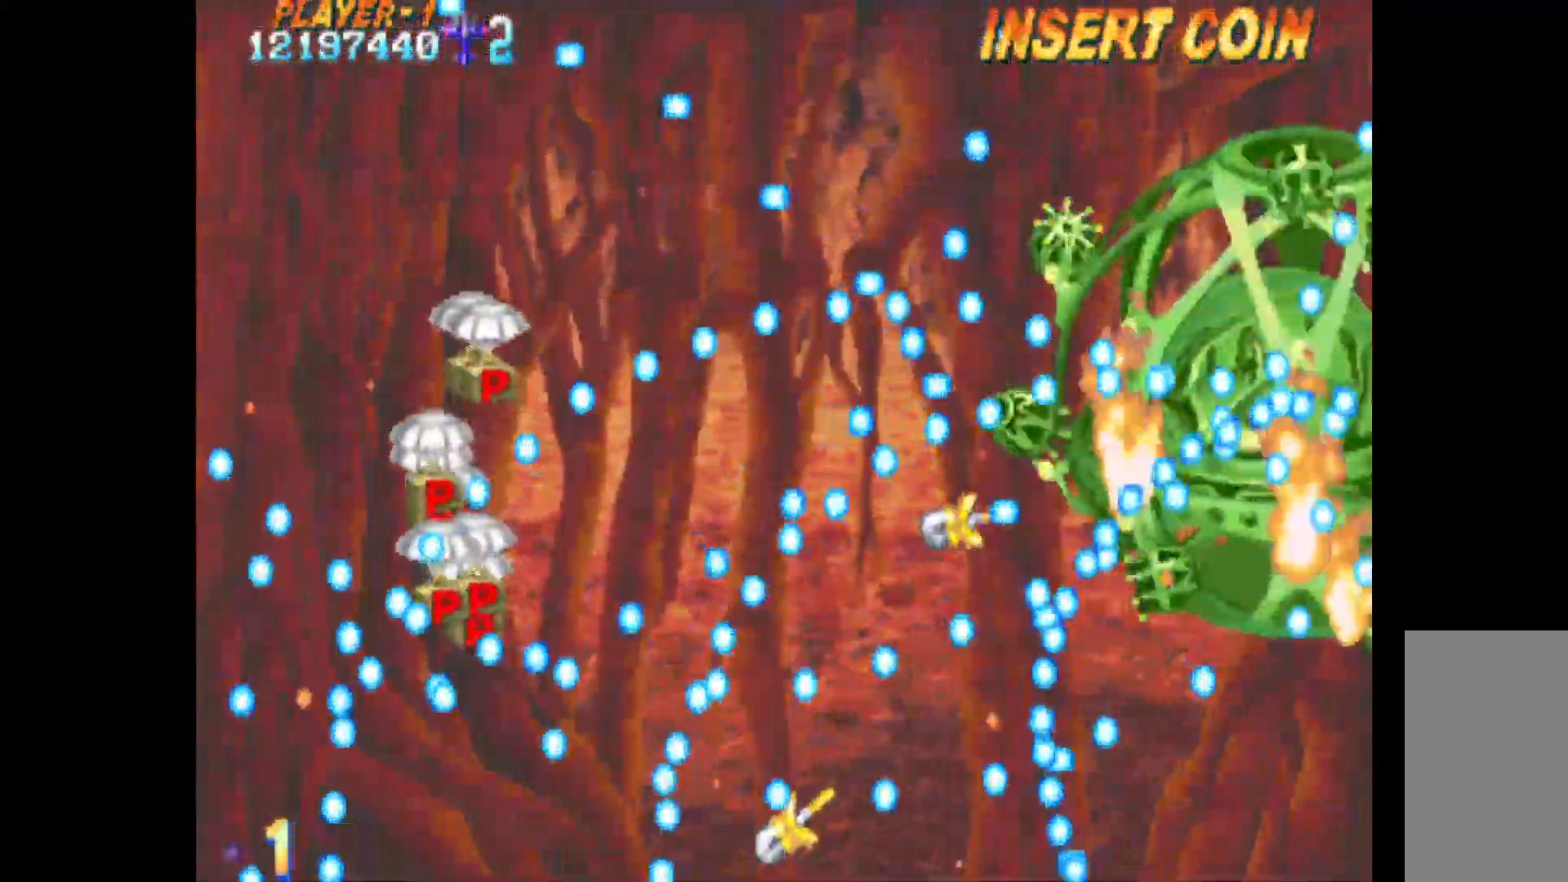
{"keys": ["c", "down", "right"], "events": [[67, "right", "down"], [433, "down", "down"]]}
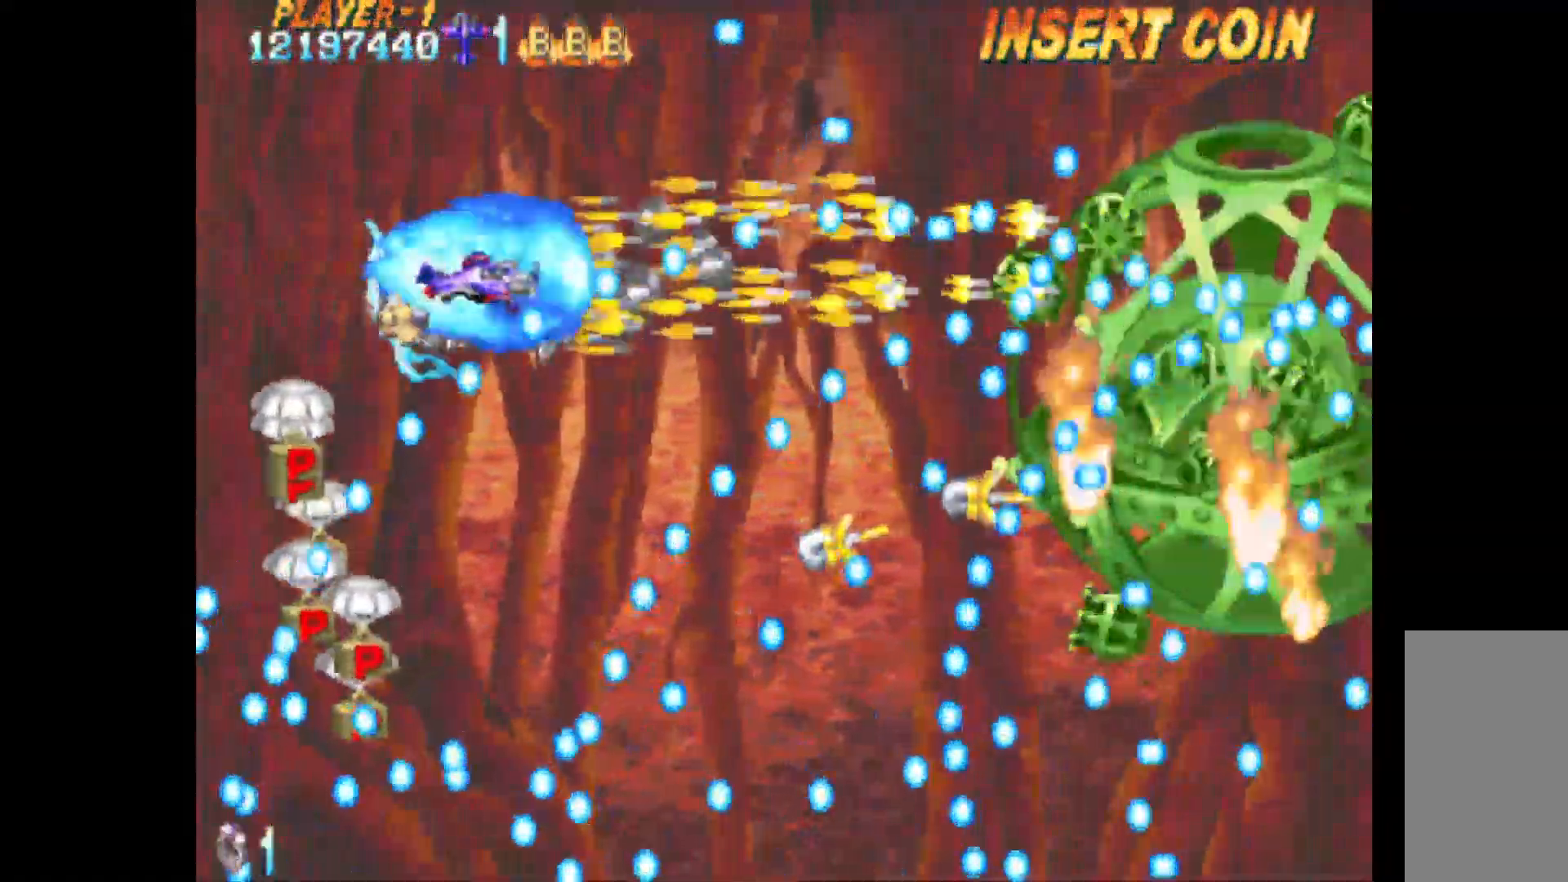
{"keys": ["c", "down"], "events": [[67, "left", "down"], [67, "right", "up"], [167, "down", "up"], [350, "down", "down"], [500, "left", "up"]]}
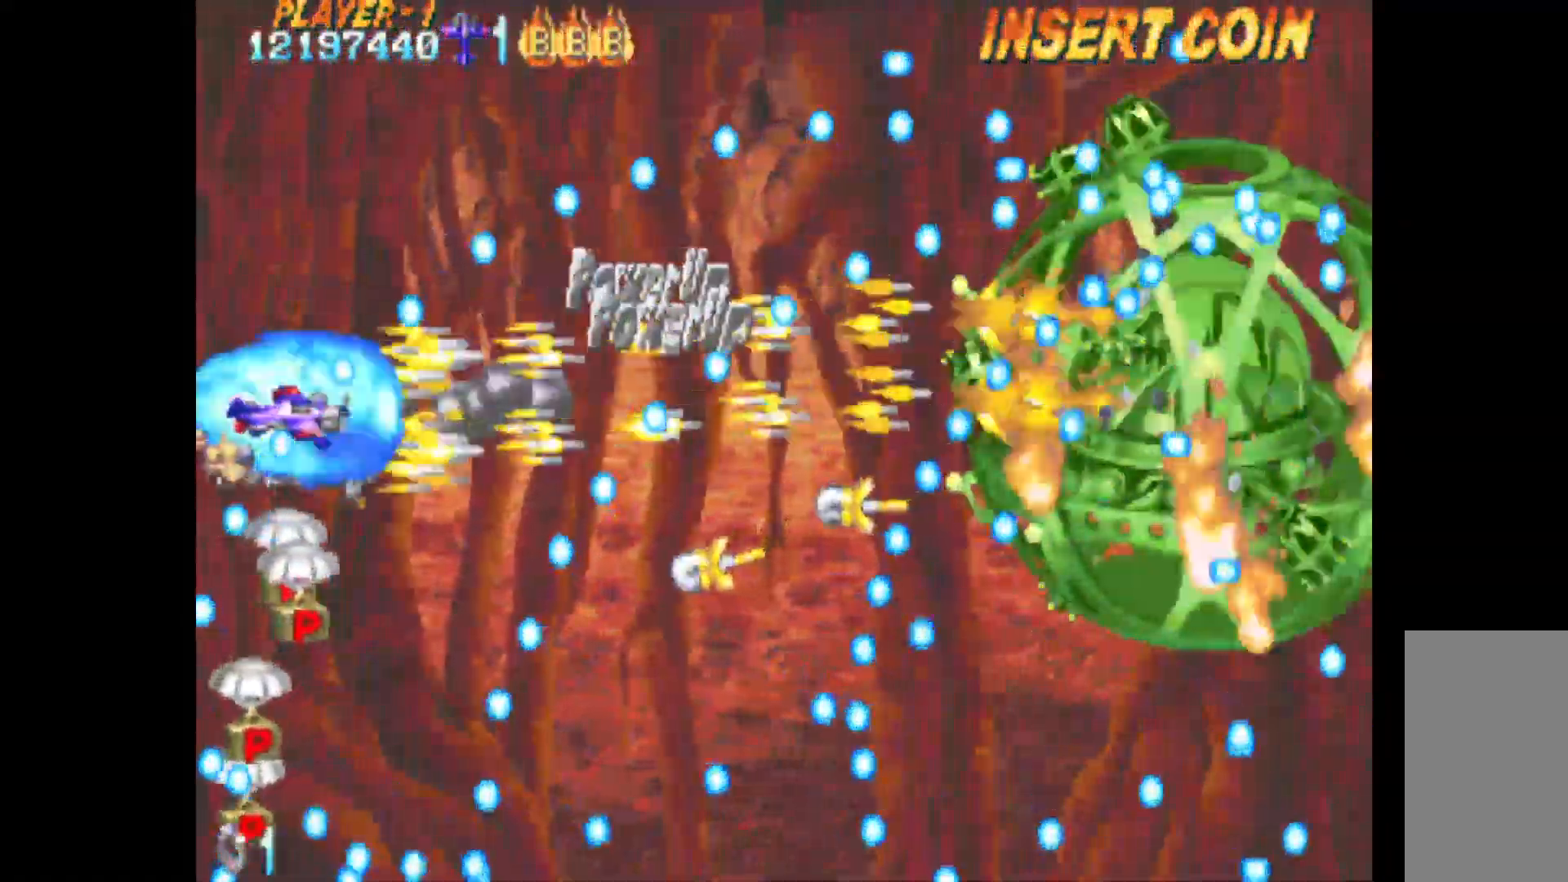
{"keys": ["c", "down"], "events": []}
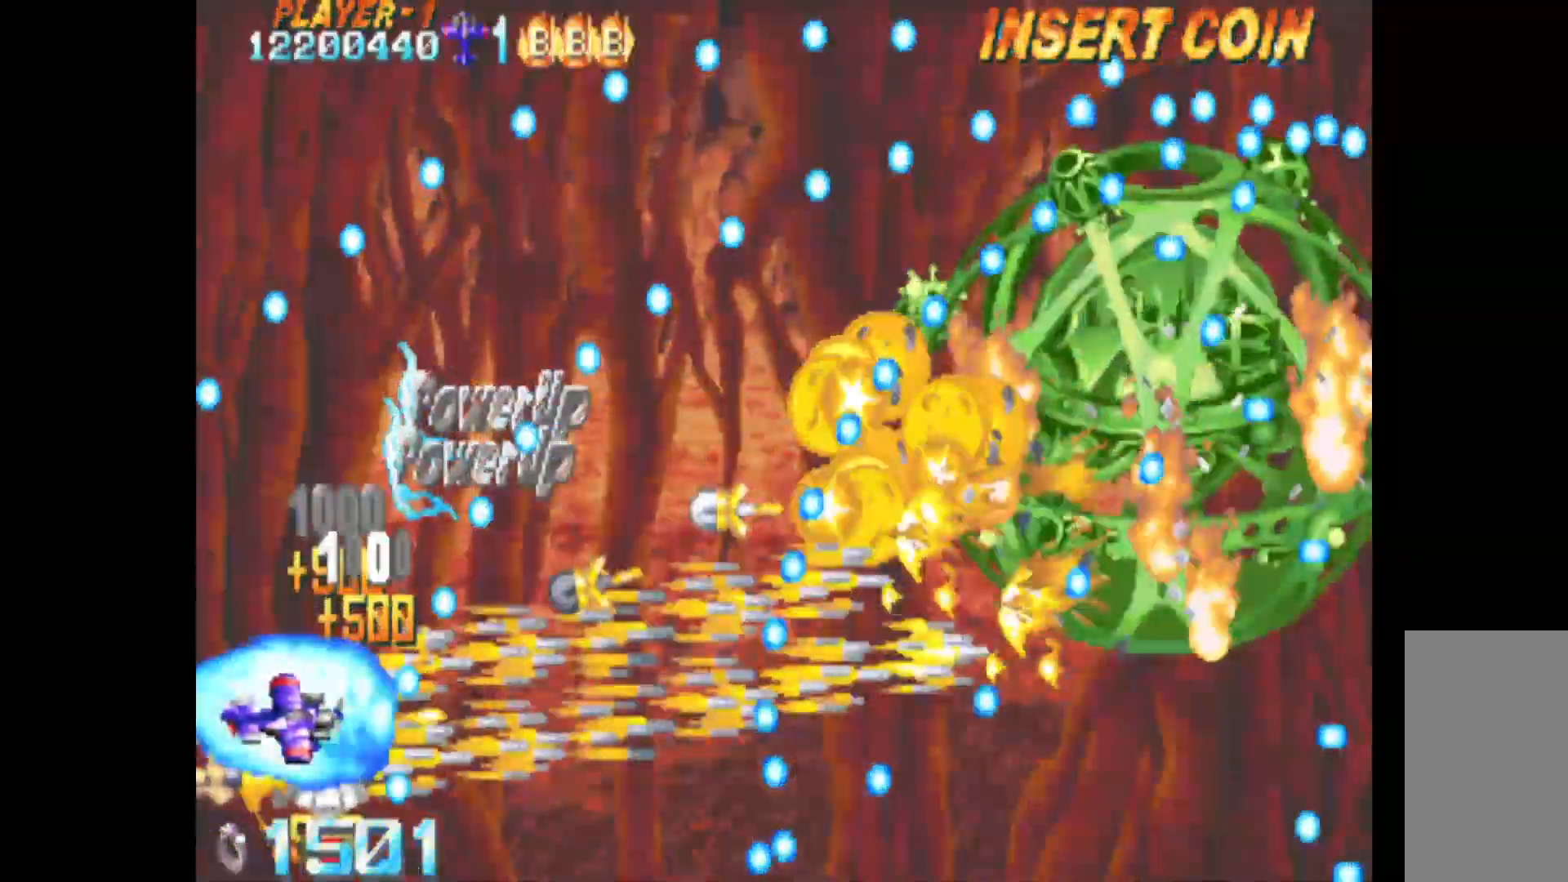
{"keys": ["c", "up"], "events": [[17, "right", "down"], [200, "down", "up"], [283, "up", "down"], [433, "right", "up"]]}
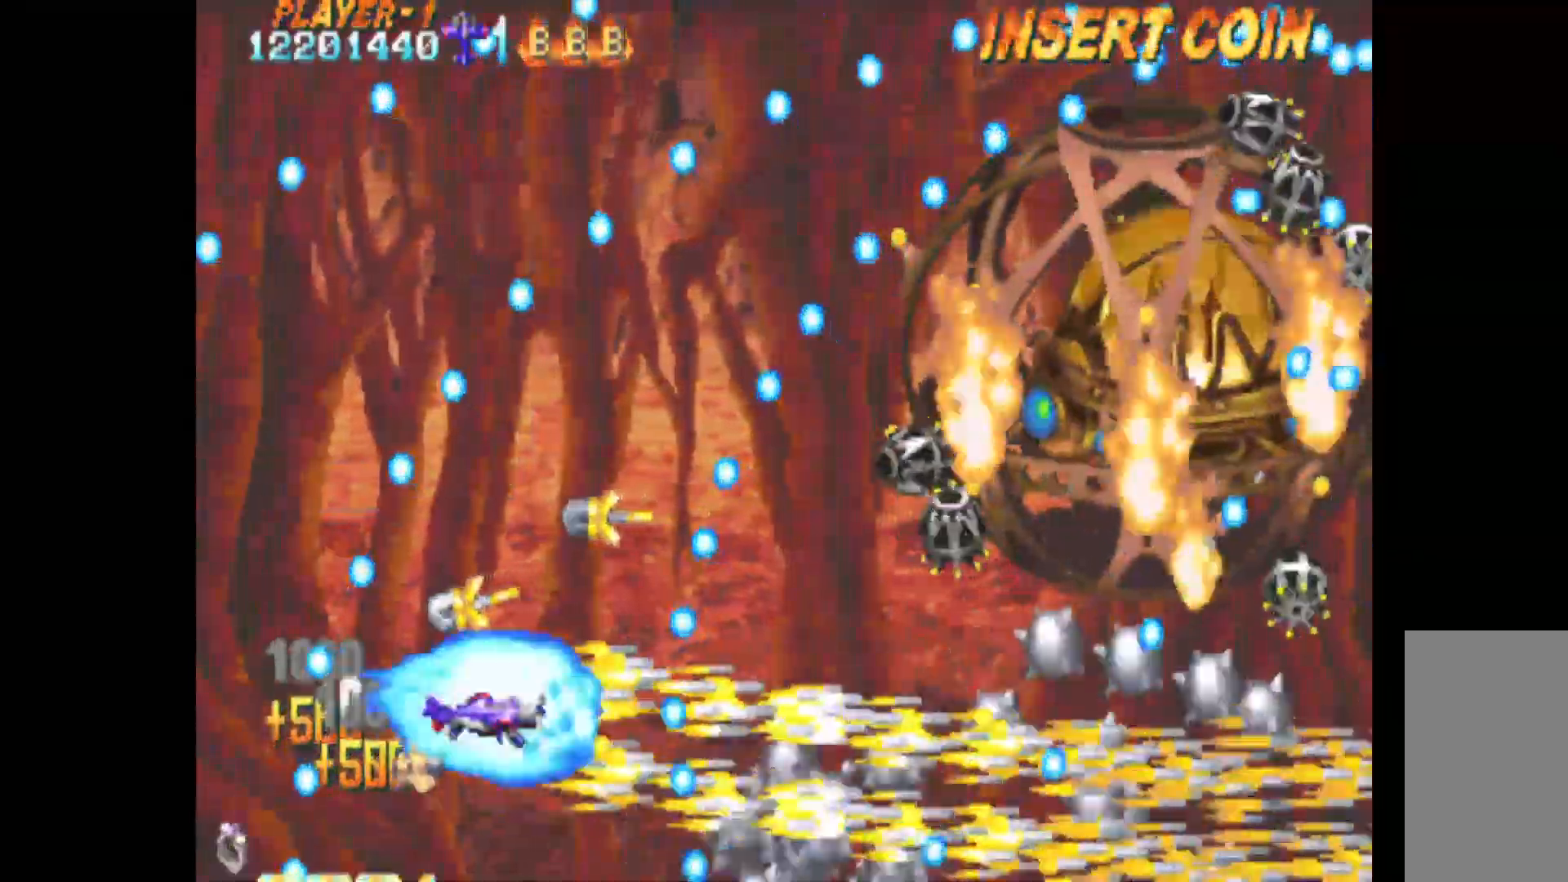
{"keys": ["c", "right", "up"], "events": [[217, "right", "down"]]}
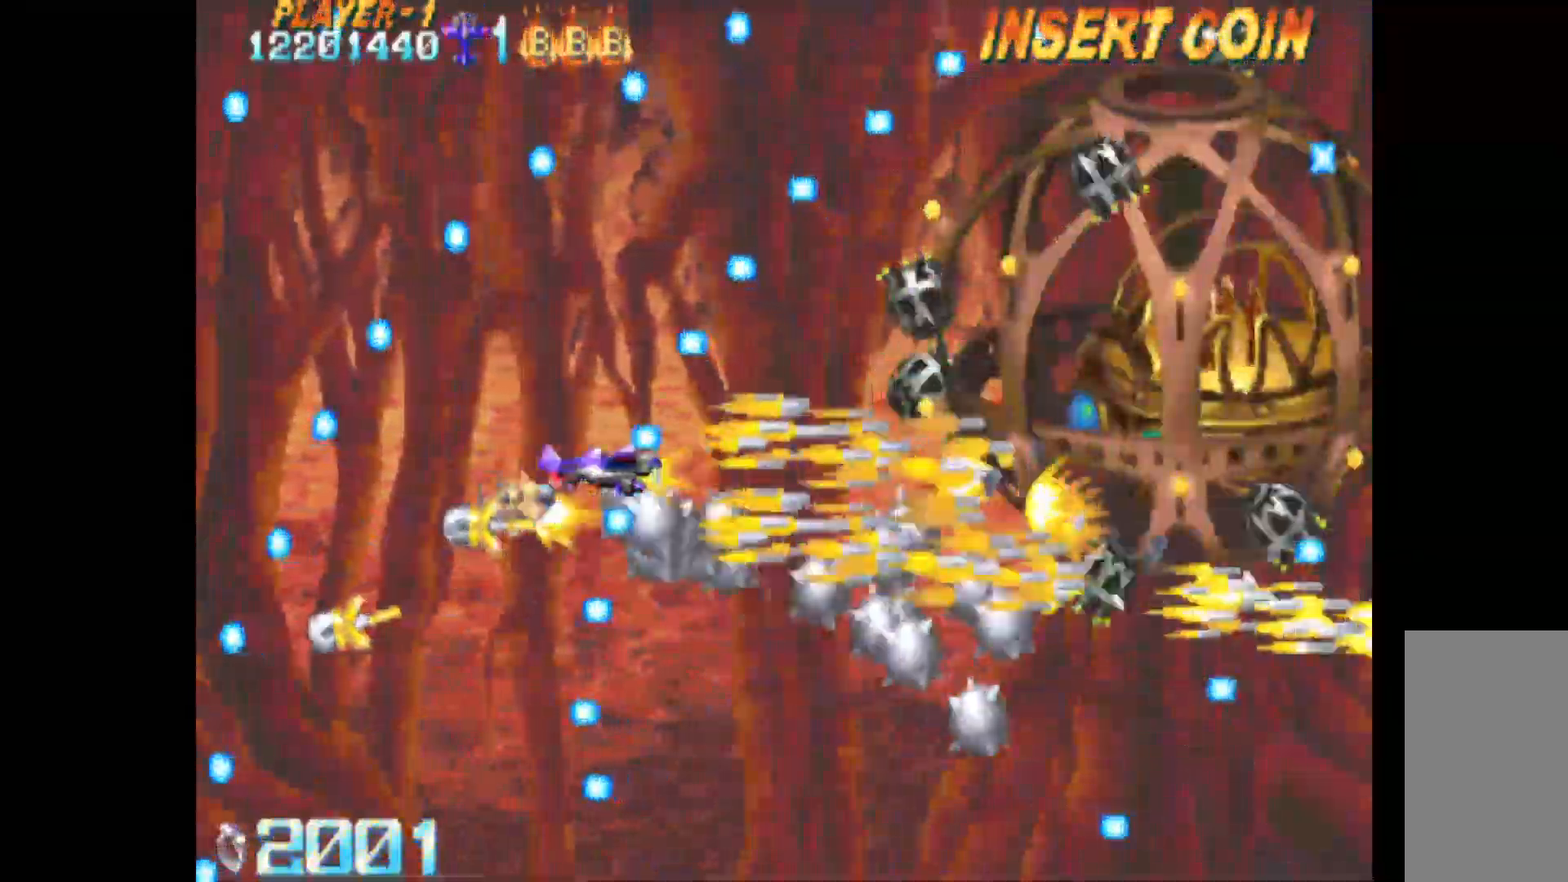
{"keys": ["c", "right"], "events": [[133, "up", "up"], [317, "s", "down"], [417, "s", "up"]]}
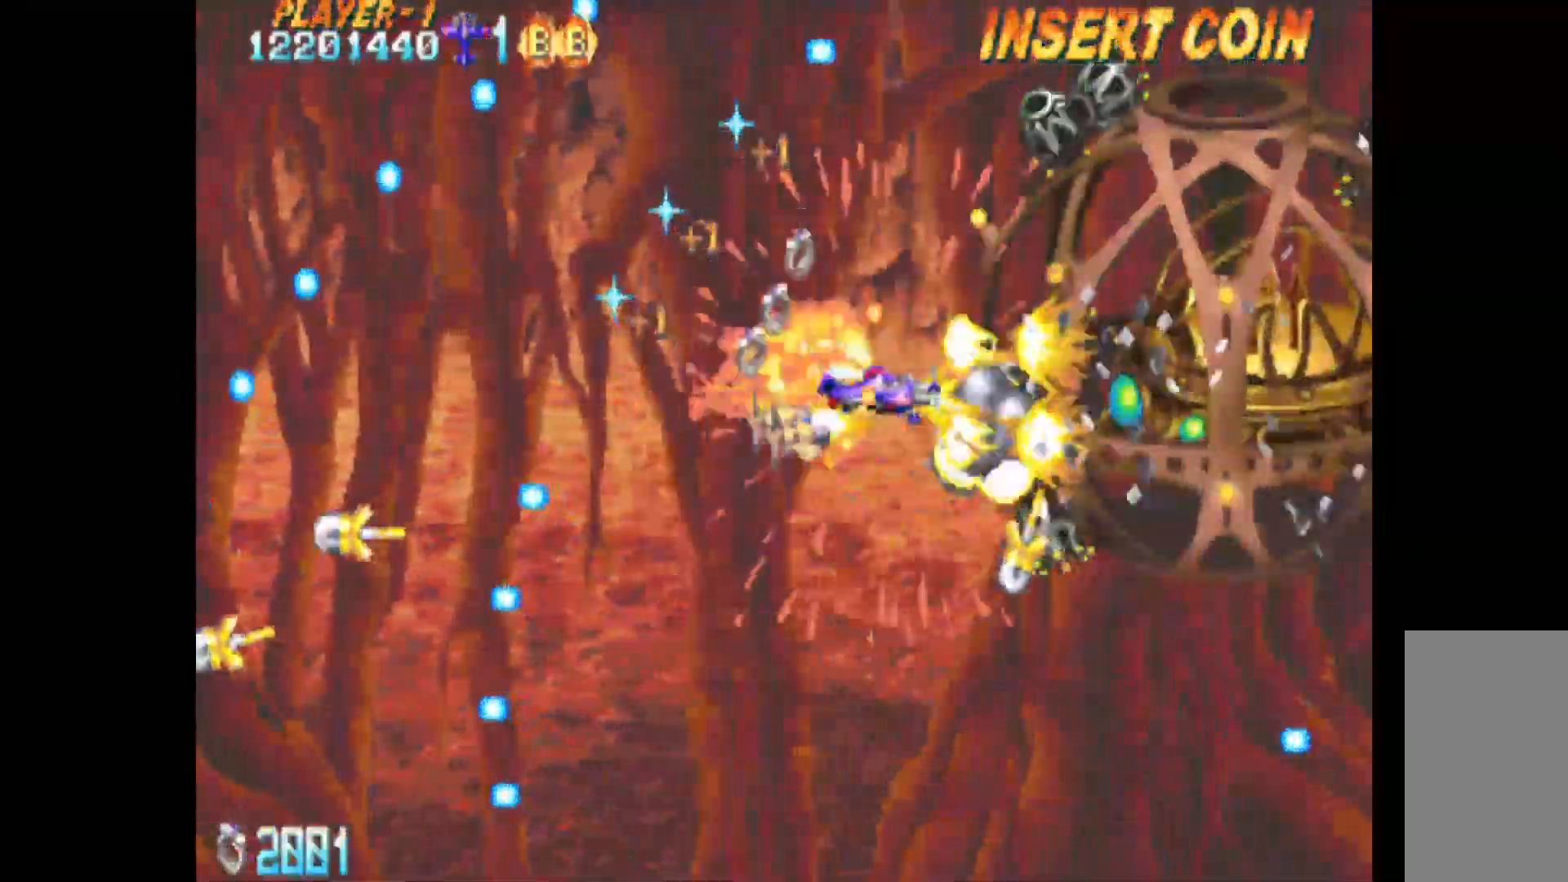
{"keys": ["c", "right"], "events": []}
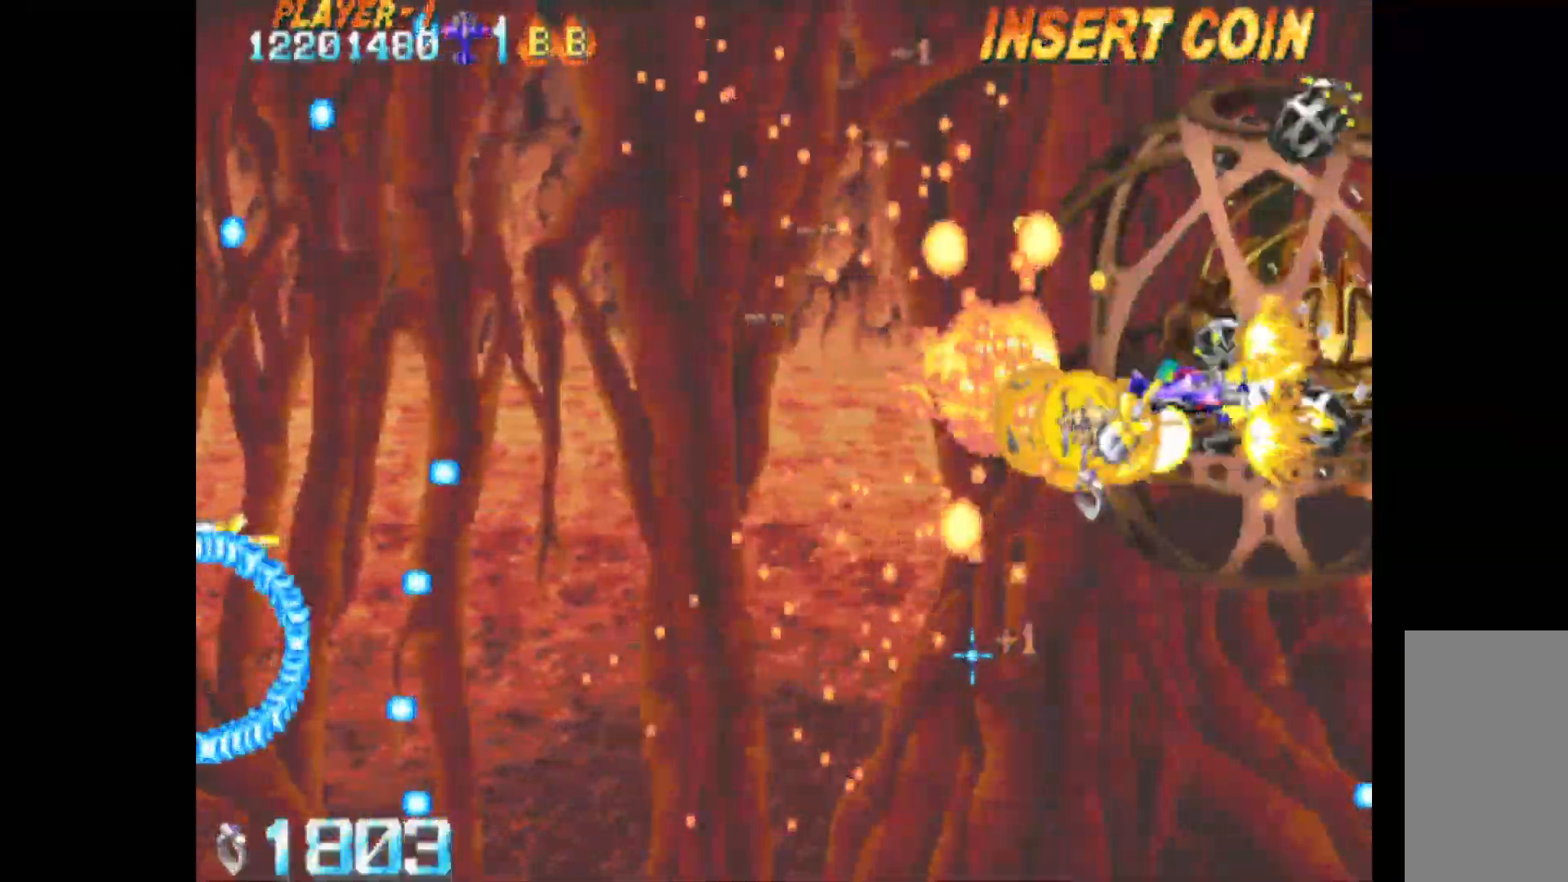
{"keys": ["c"], "events": [[67, "right", "up"], [117, "left", "down"], [250, "left", "up"]]}
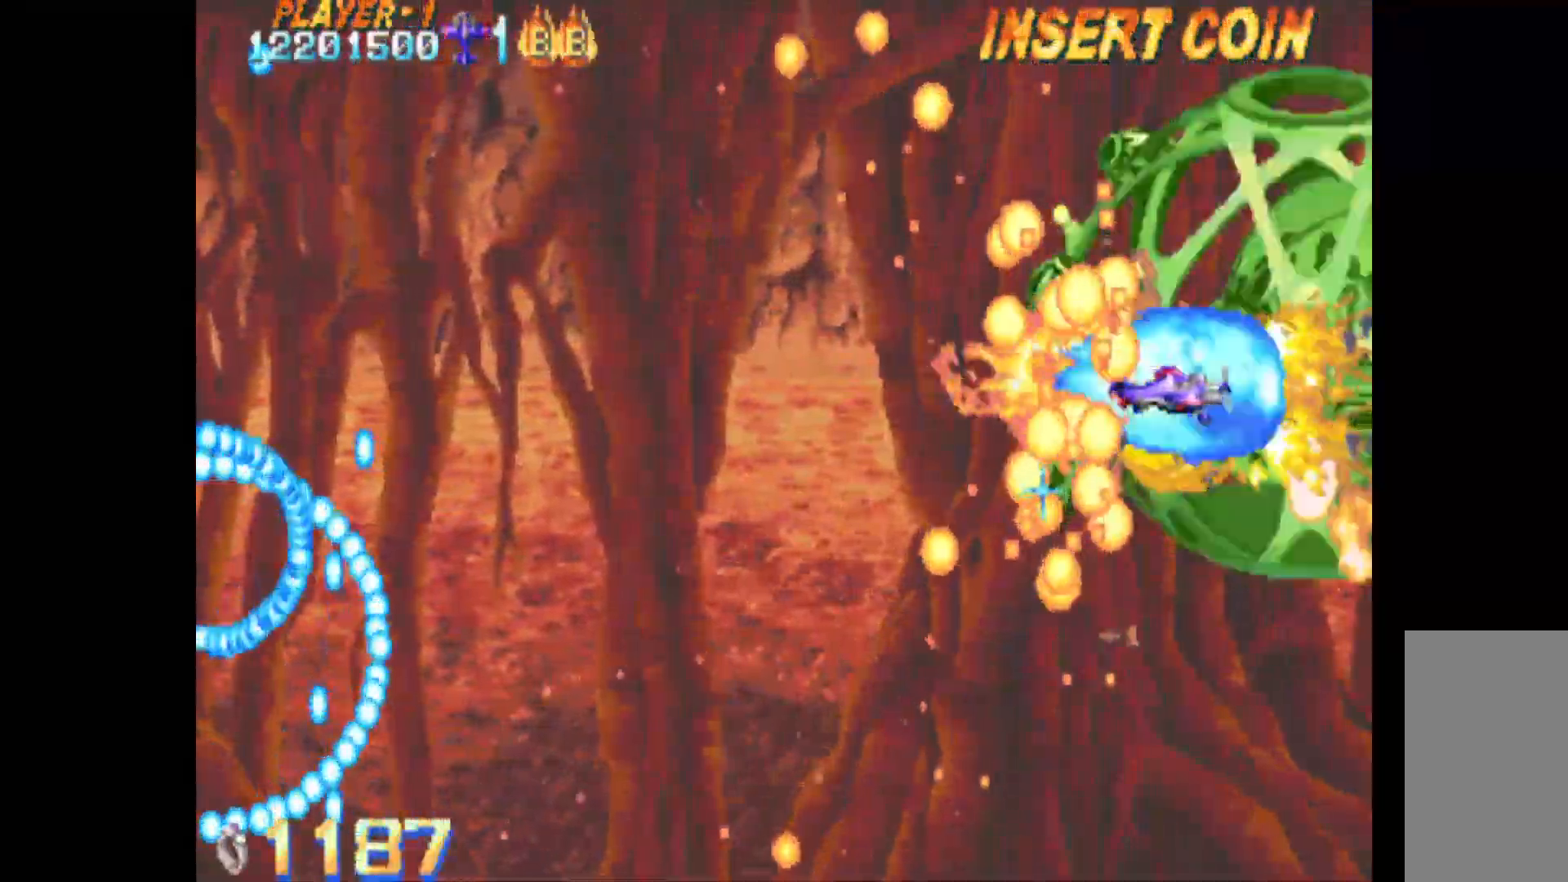
{"keys": ["c", "up"], "events": [[450, "up", "down"]]}
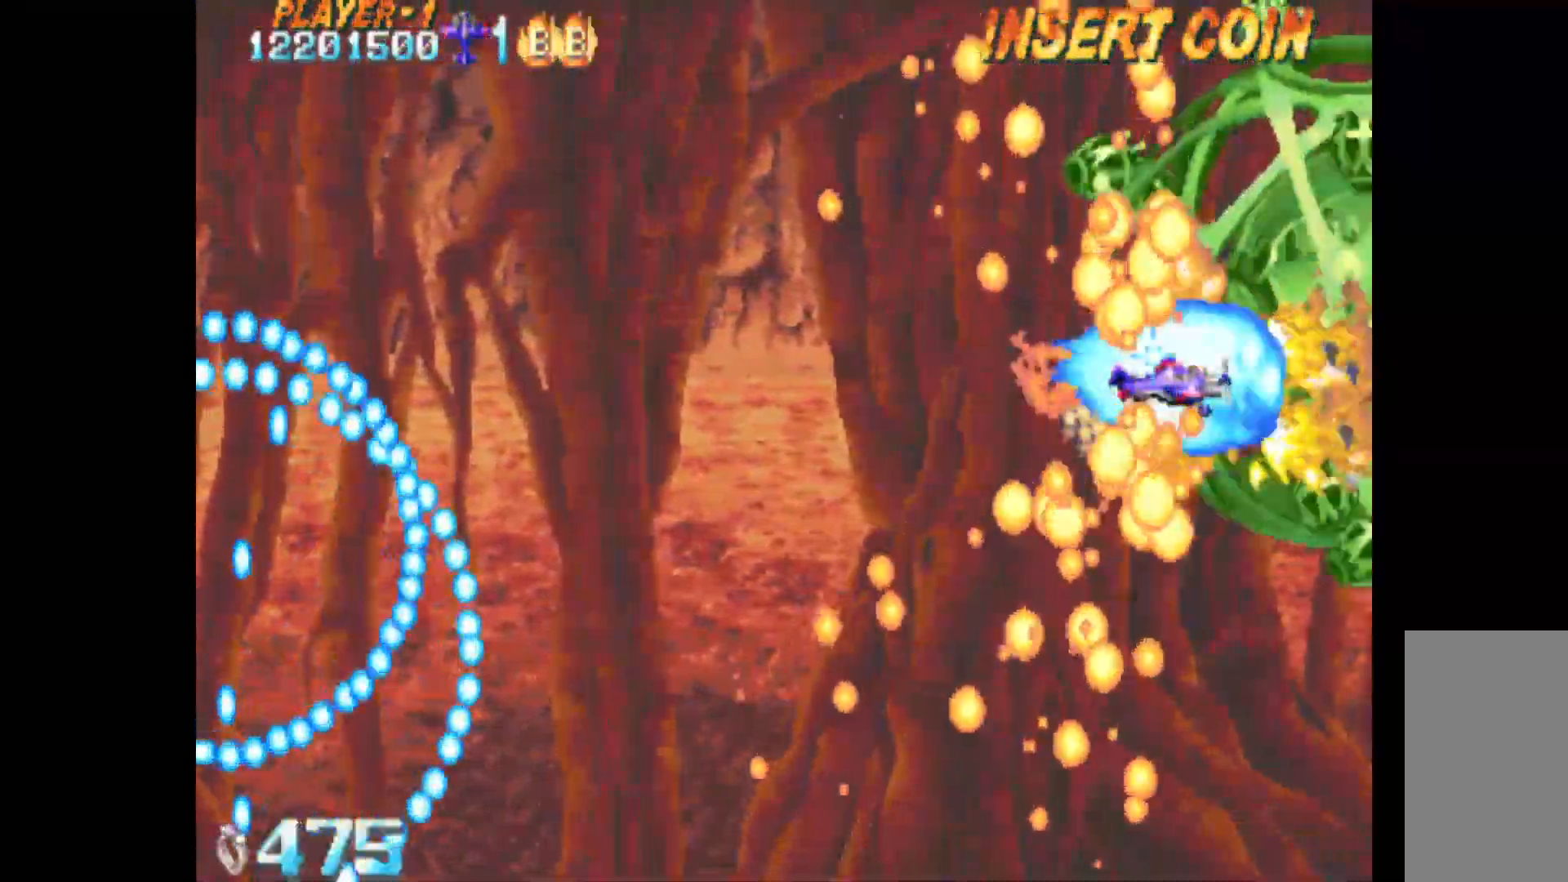
{"keys": ["c"], "events": [[100, "up", "up"]]}
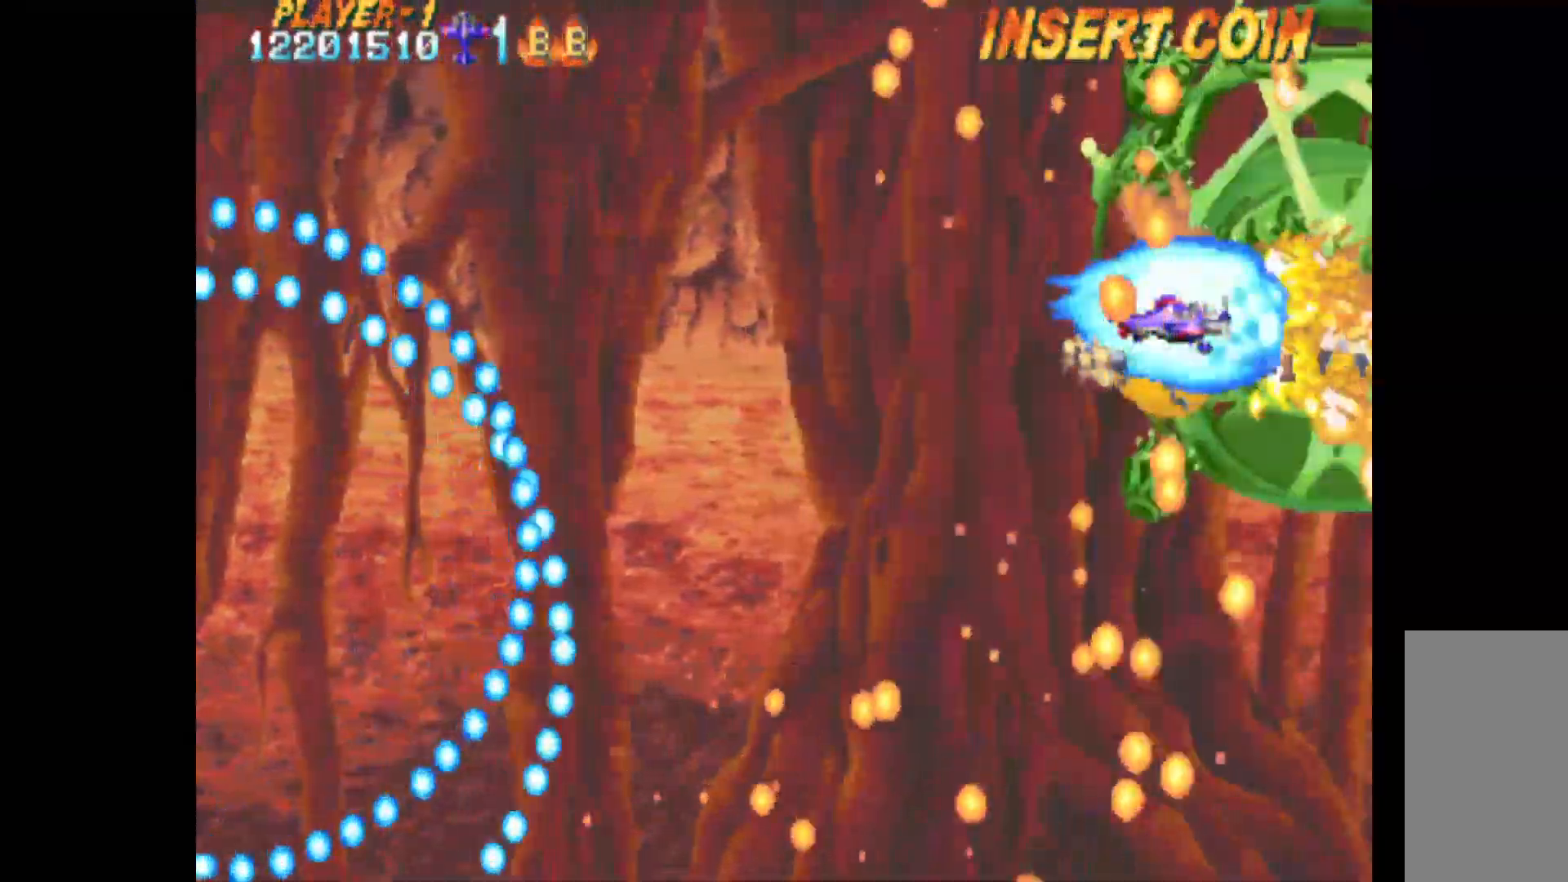
{"keys": ["c", "down"], "events": [[67, "left", "down"], [117, "up", "down"], [200, "left", "up"], [300, "up", "up"], [350, "left", "down"], [433, "down", "down"], [483, "left", "up"]]}
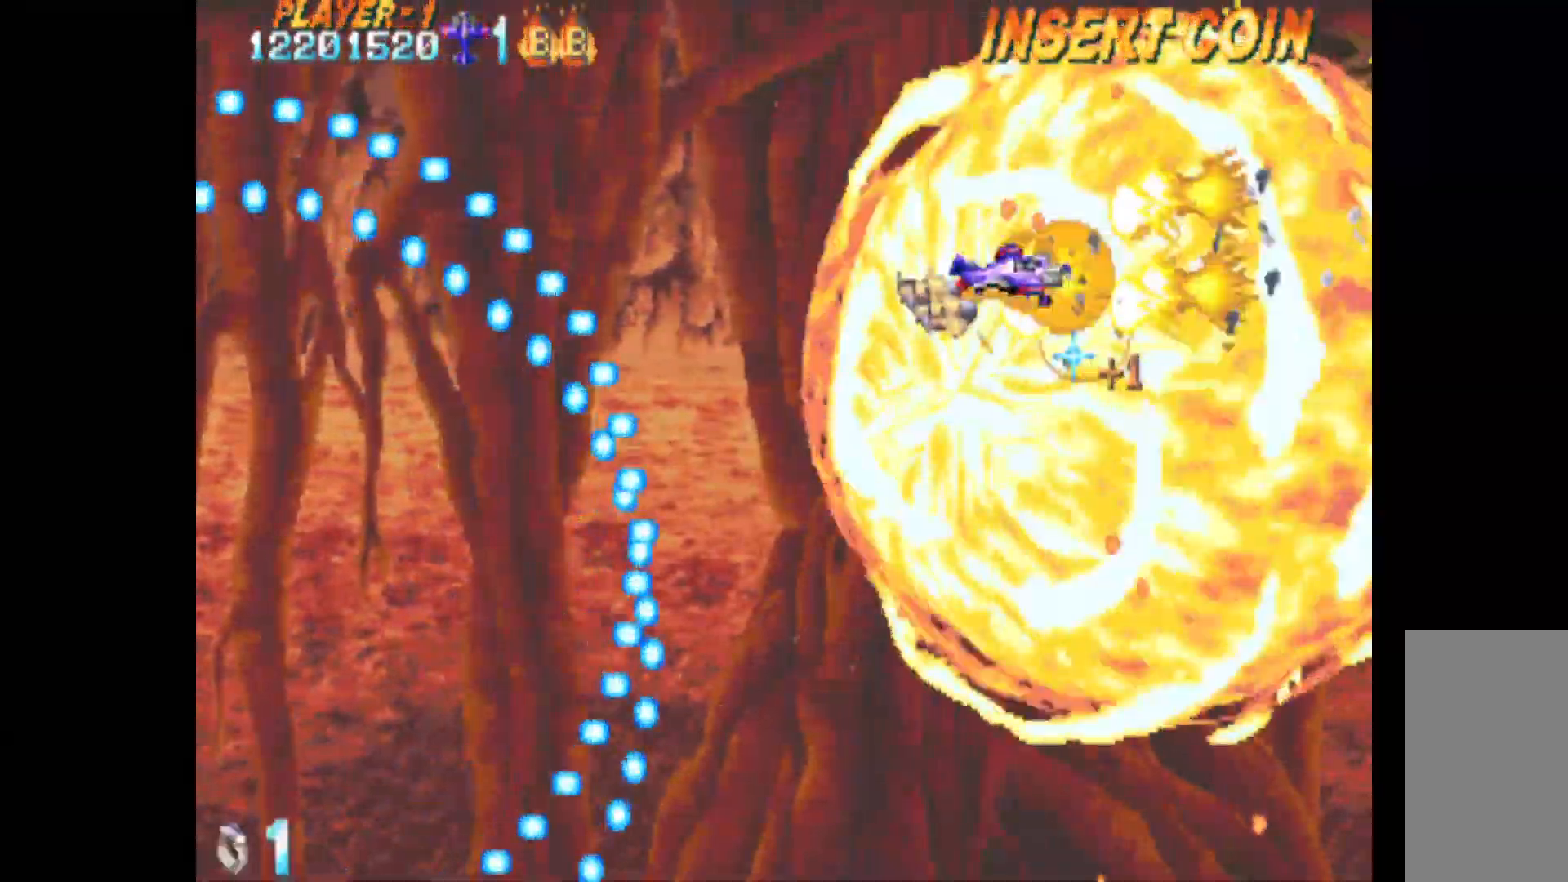
{"keys": ["c", "left"], "events": [[83, "down", "up"], [133, "left", "down"], [267, "down", "down"], [317, "left", "up"], [367, "down", "up"], [450, "left", "down"]]}
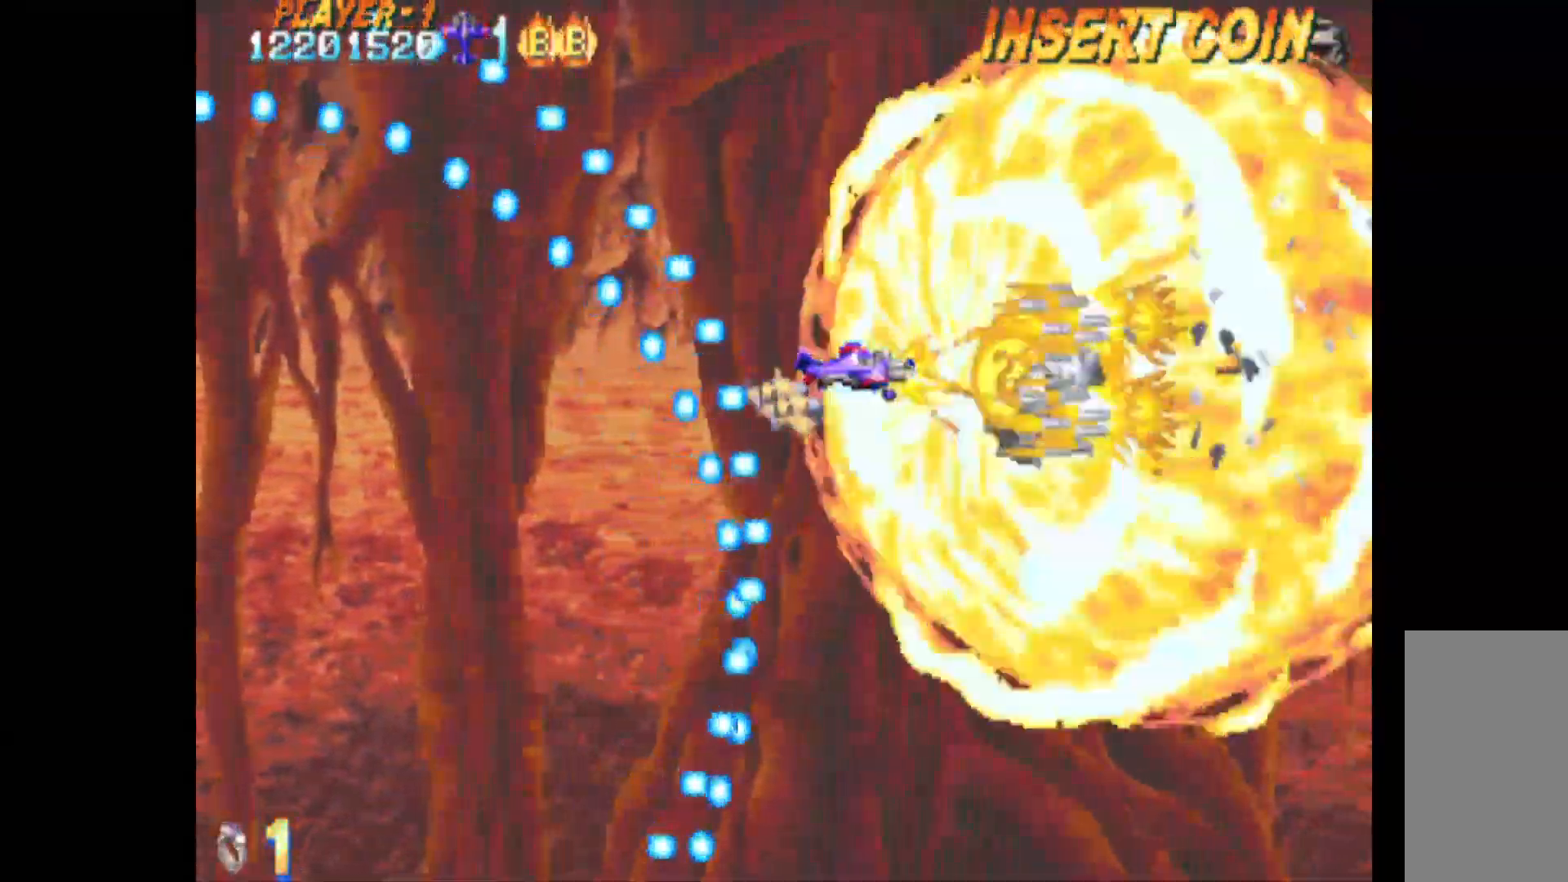
{"keys": ["c", "left"], "events": [[50, "down", "down"], [150, "down", "up"]]}
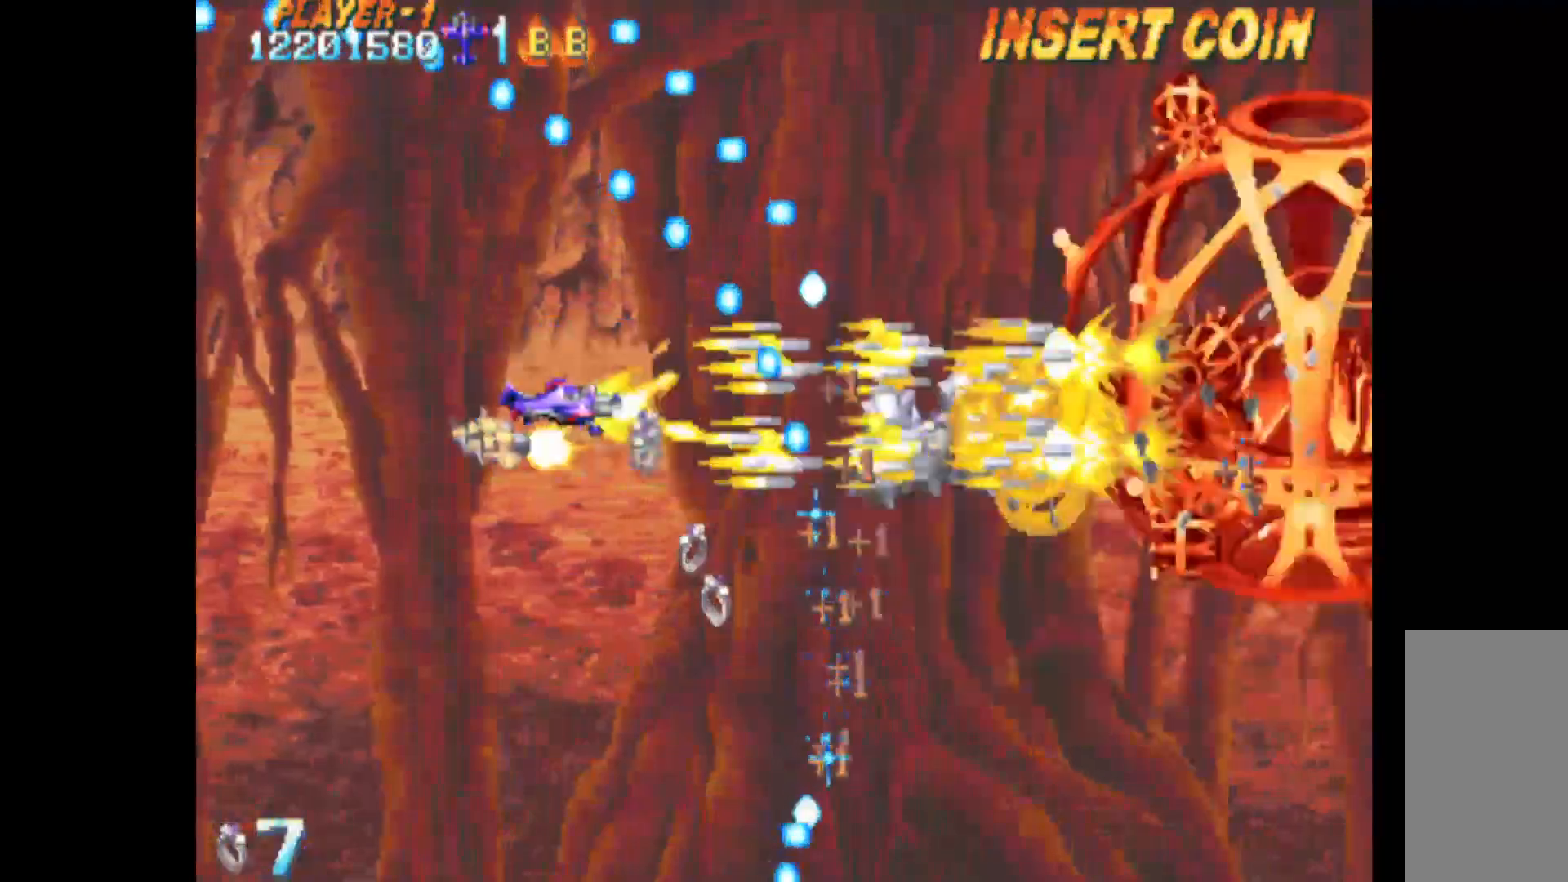
{"keys": ["c"], "events": [[17, "left", "up"], [117, "right", "down"], [200, "right", "up"], [433, "right", "down"], [483, "right", "up"]]}
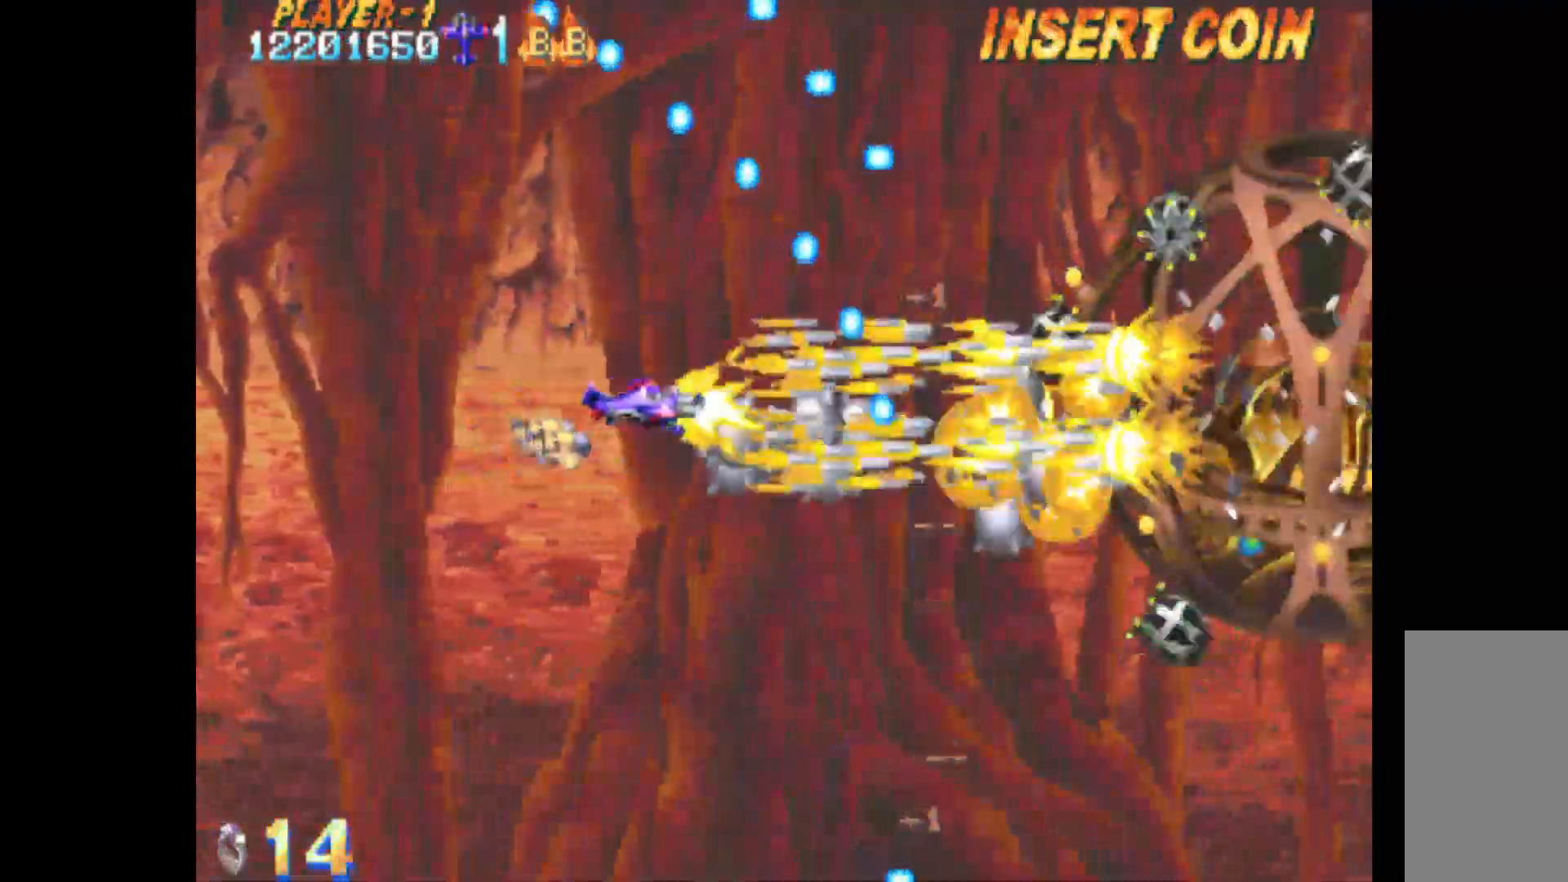
{"keys": ["c"], "events": [[167, "down", "down"], [267, "down", "up"], [350, "right", "down"], [450, "down", "down"], [500, "down", "up"], [500, "right", "up"]]}
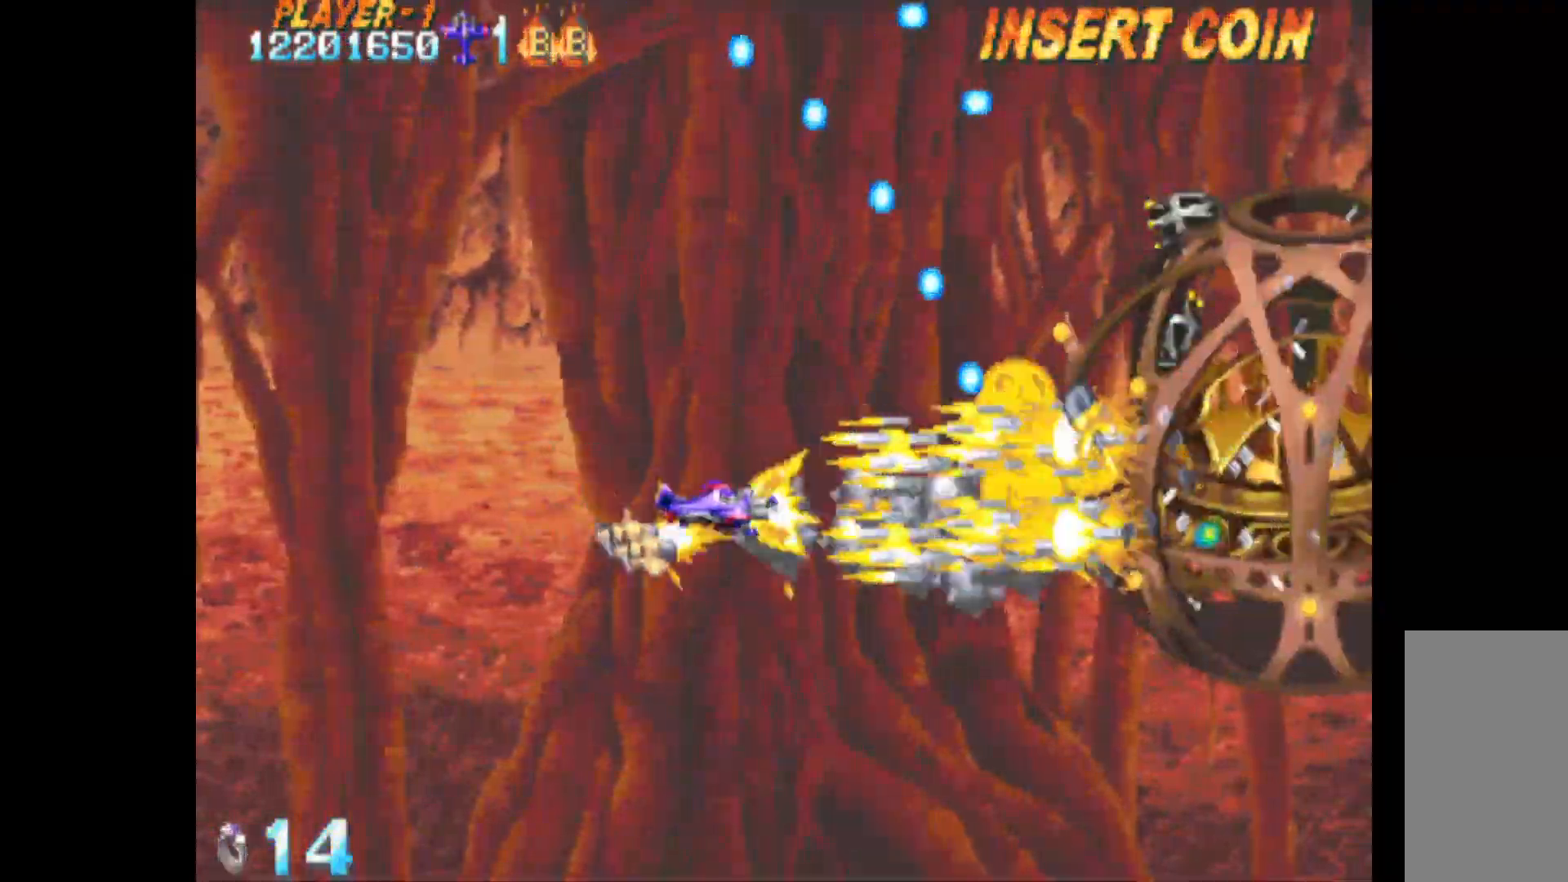
{"keys": ["c"], "events": []}
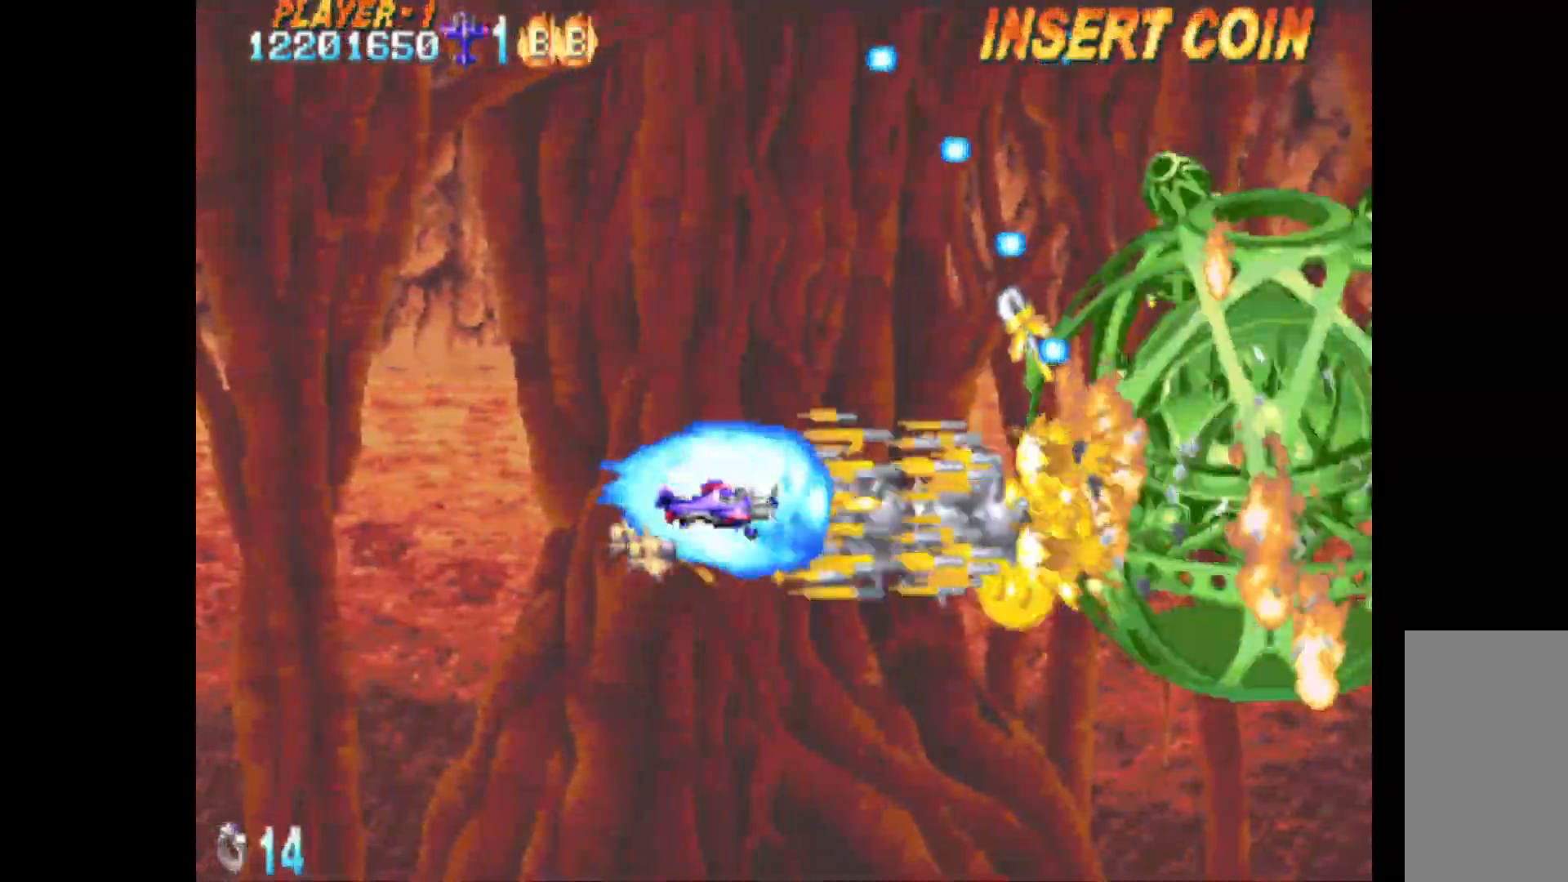
{"keys": ["c"], "events": [[67, "up", "down"], [200, "up", "up"]]}
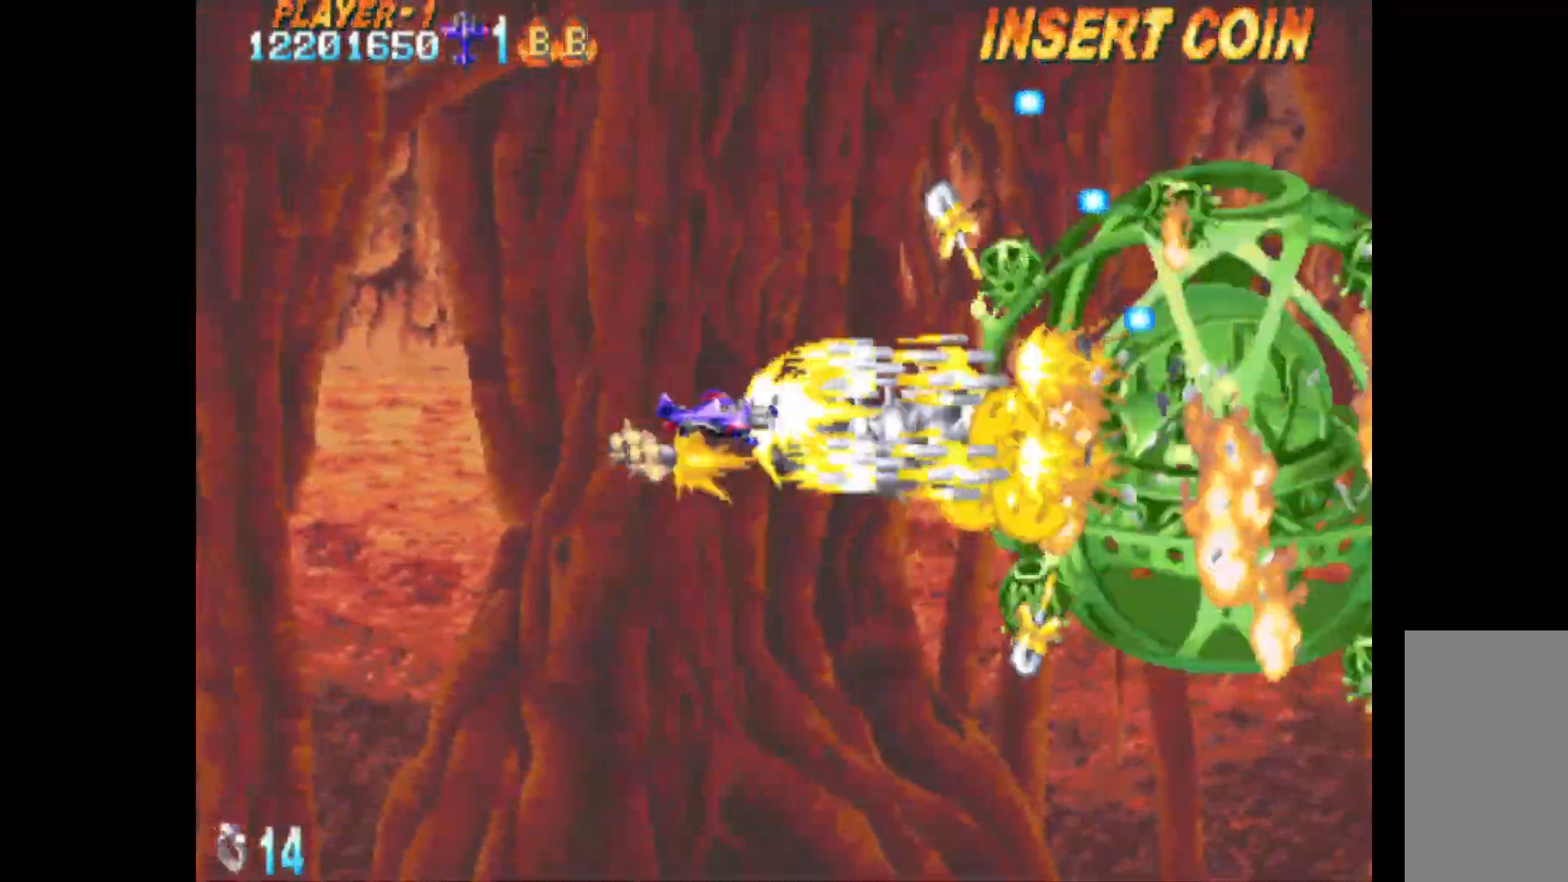
{"keys": ["c"], "events": [[83, "left", "down"], [350, "left", "up"], [400, "up", "down"], [500, "up", "up"]]}
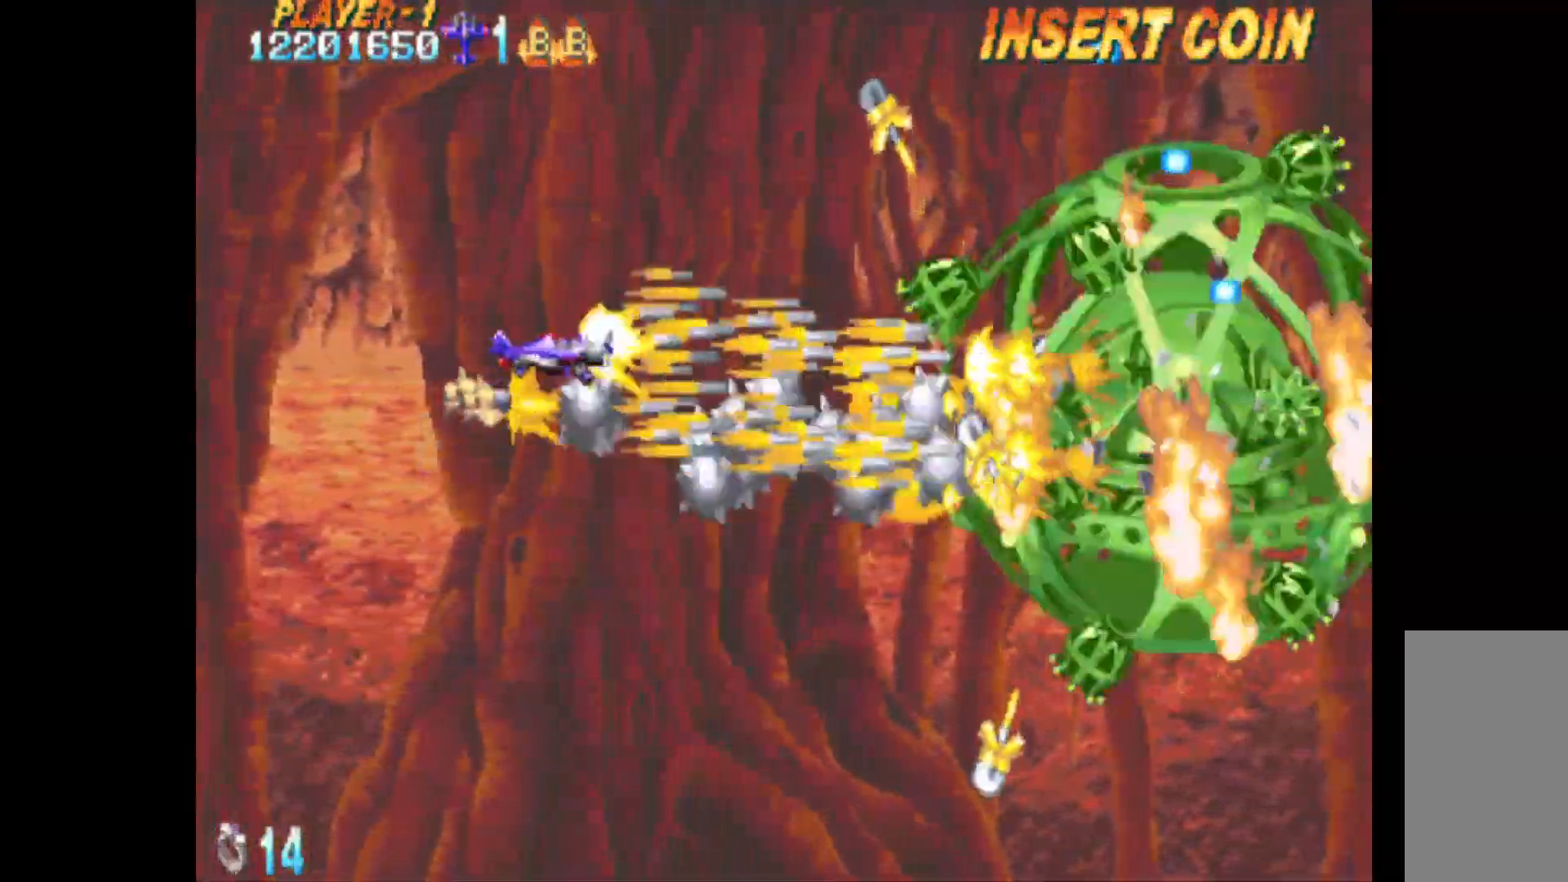
{"keys": ["c", "down"], "events": [[467, "down", "down"]]}
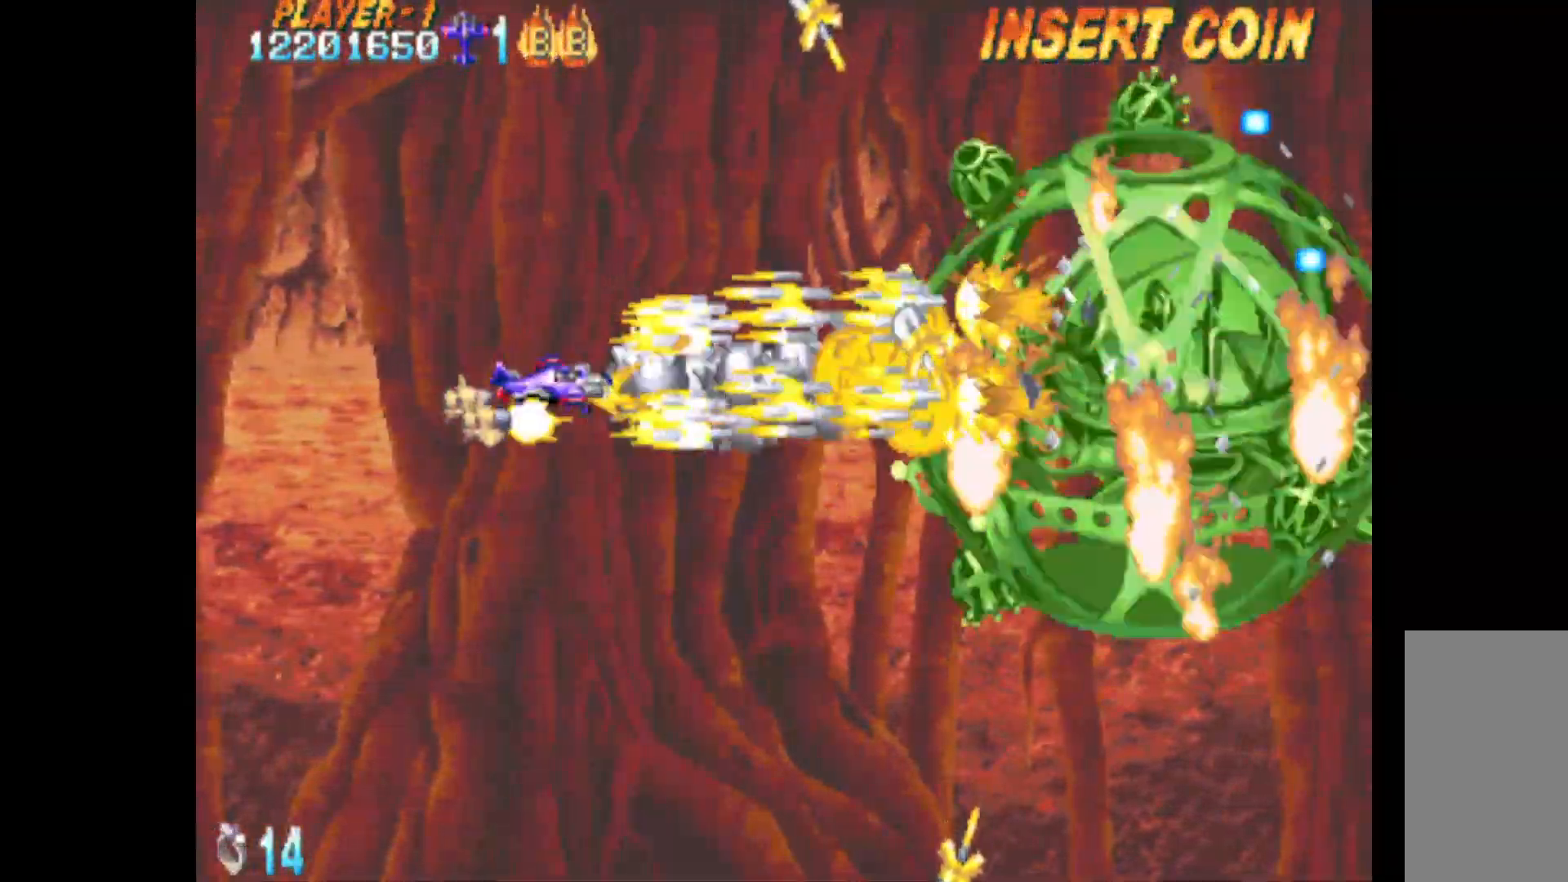
{"keys": ["c", "right", "up"], "events": [[67, "down", "up"], [250, "right", "down"], [300, "right", "up"], [433, "right", "down"], [433, "up", "down"]]}
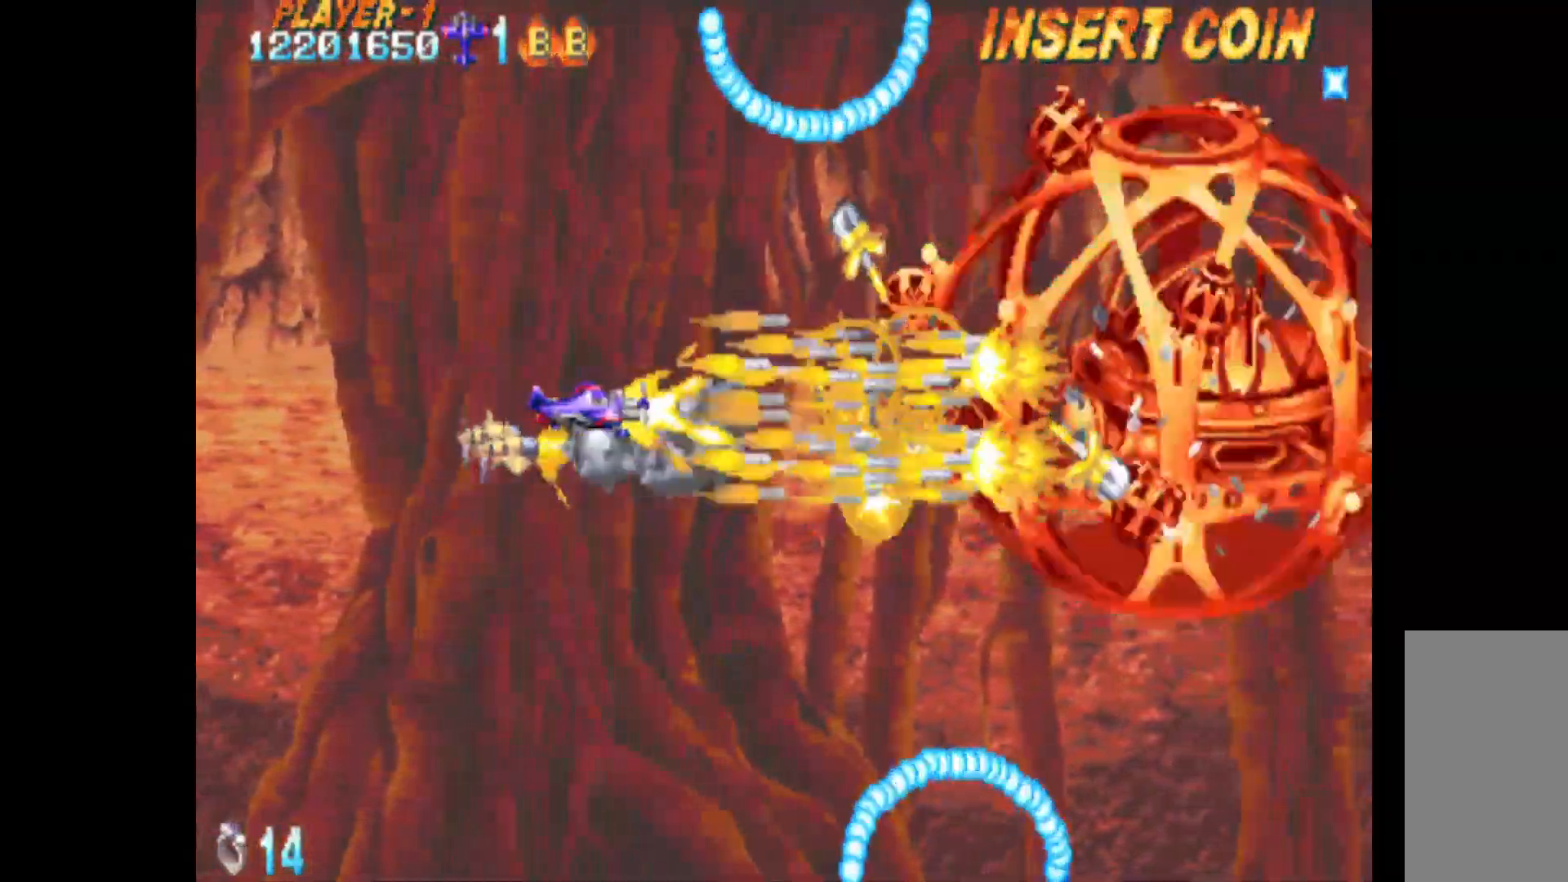
{"keys": ["c"], "events": [[33, "right", "up"], [67, "up", "up"], [267, "down", "down"], [350, "right", "down"], [450, "down", "up"], [500, "right", "up"]]}
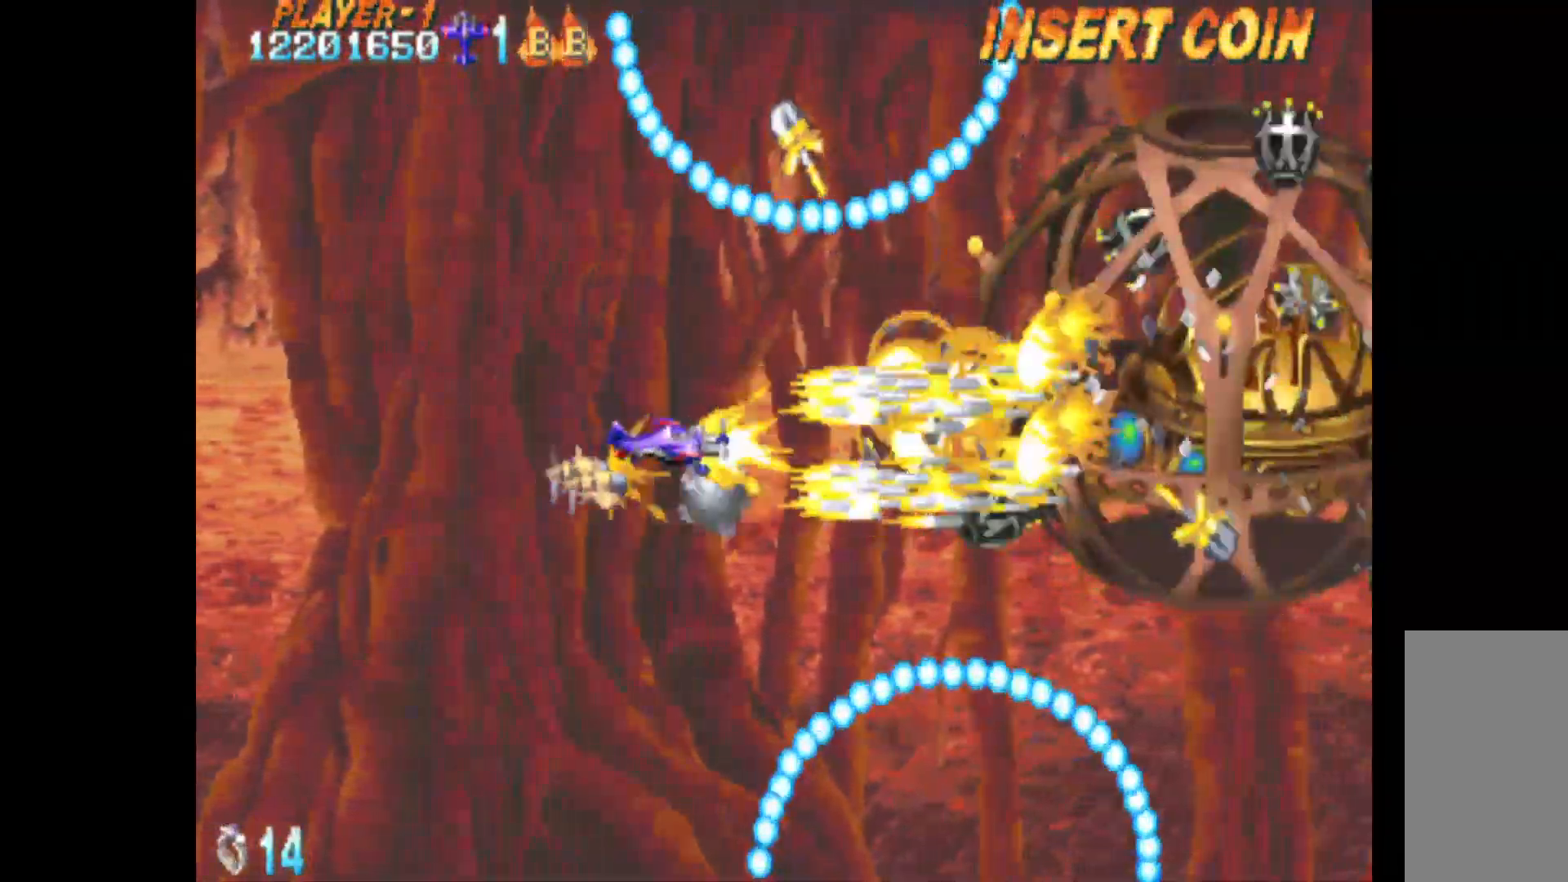
{"keys": ["c", "right"], "events": [[83, "right", "down"], [233, "s", "down"], [267, "up", "down"], [317, "s", "up"], [417, "up", "up"]]}
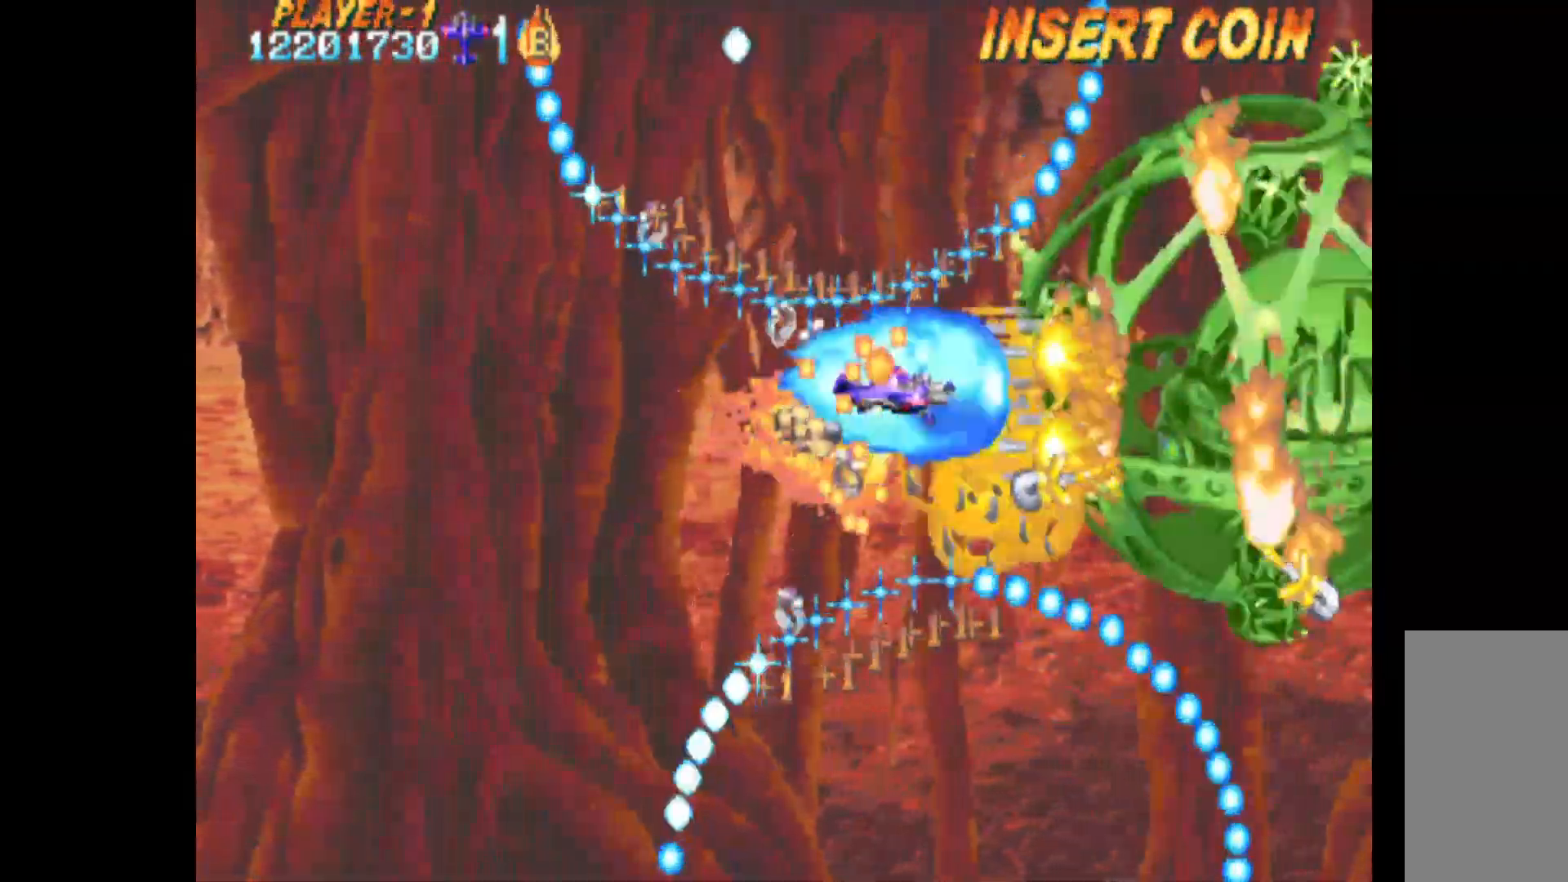
{"keys": ["c"], "events": [[100, "down", "down"], [150, "down", "up"], [283, "up", "down"], [483, "right", "up"], [483, "up", "up"]]}
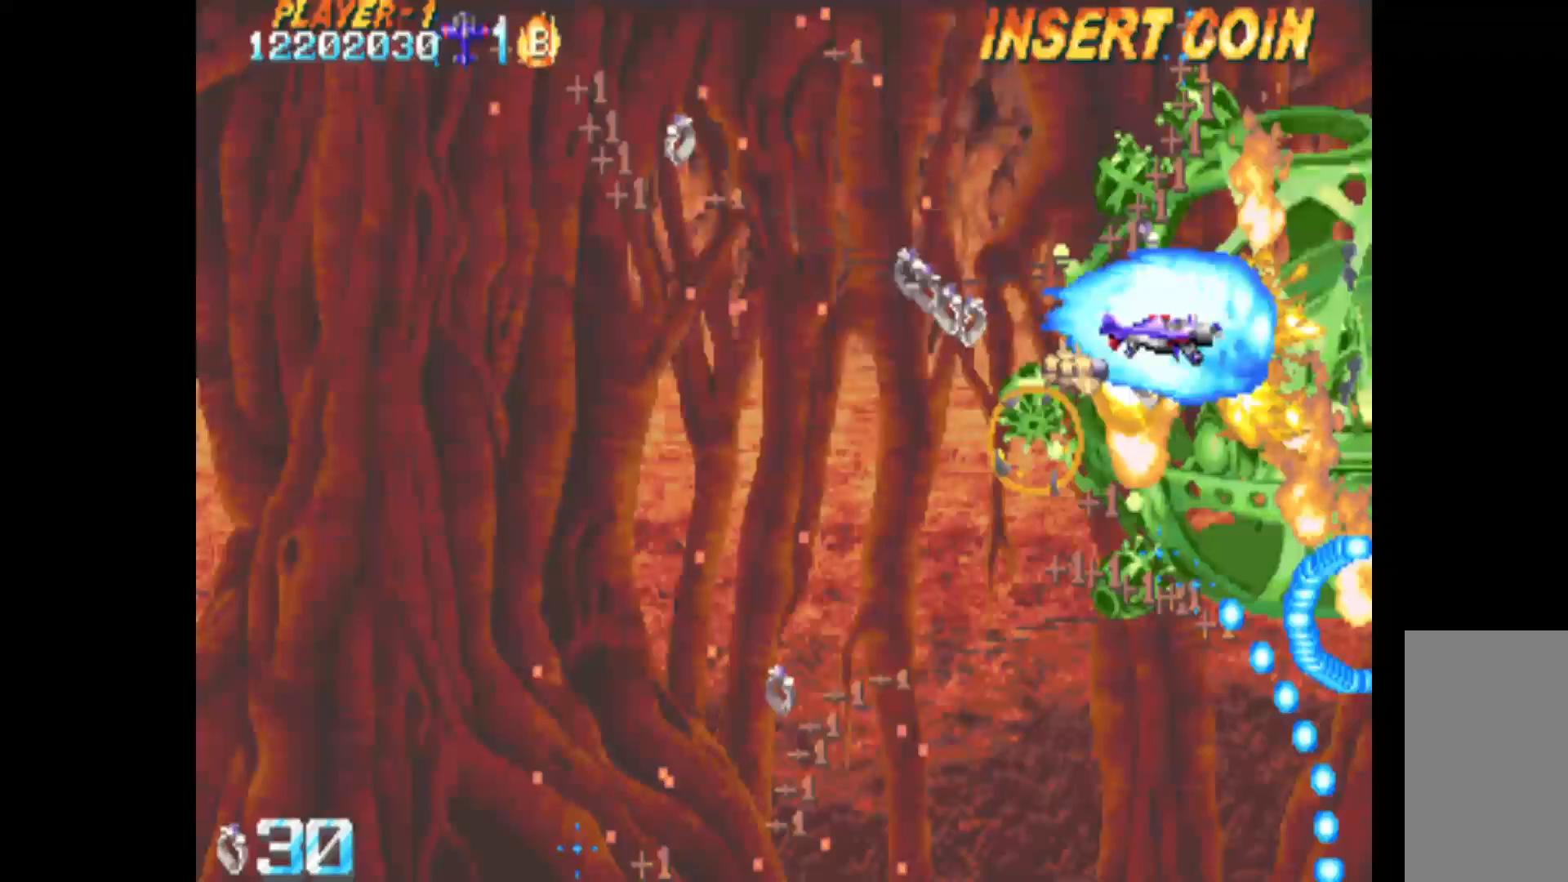
{"keys": ["c", "left"], "events": [[17, "left", "down"], [117, "down", "down"], [167, "left", "up"], [167, "right", "down"], [267, "down", "up"], [350, "up", "down"], [400, "right", "up"], [450, "left", "down"], [450, "up", "up"]]}